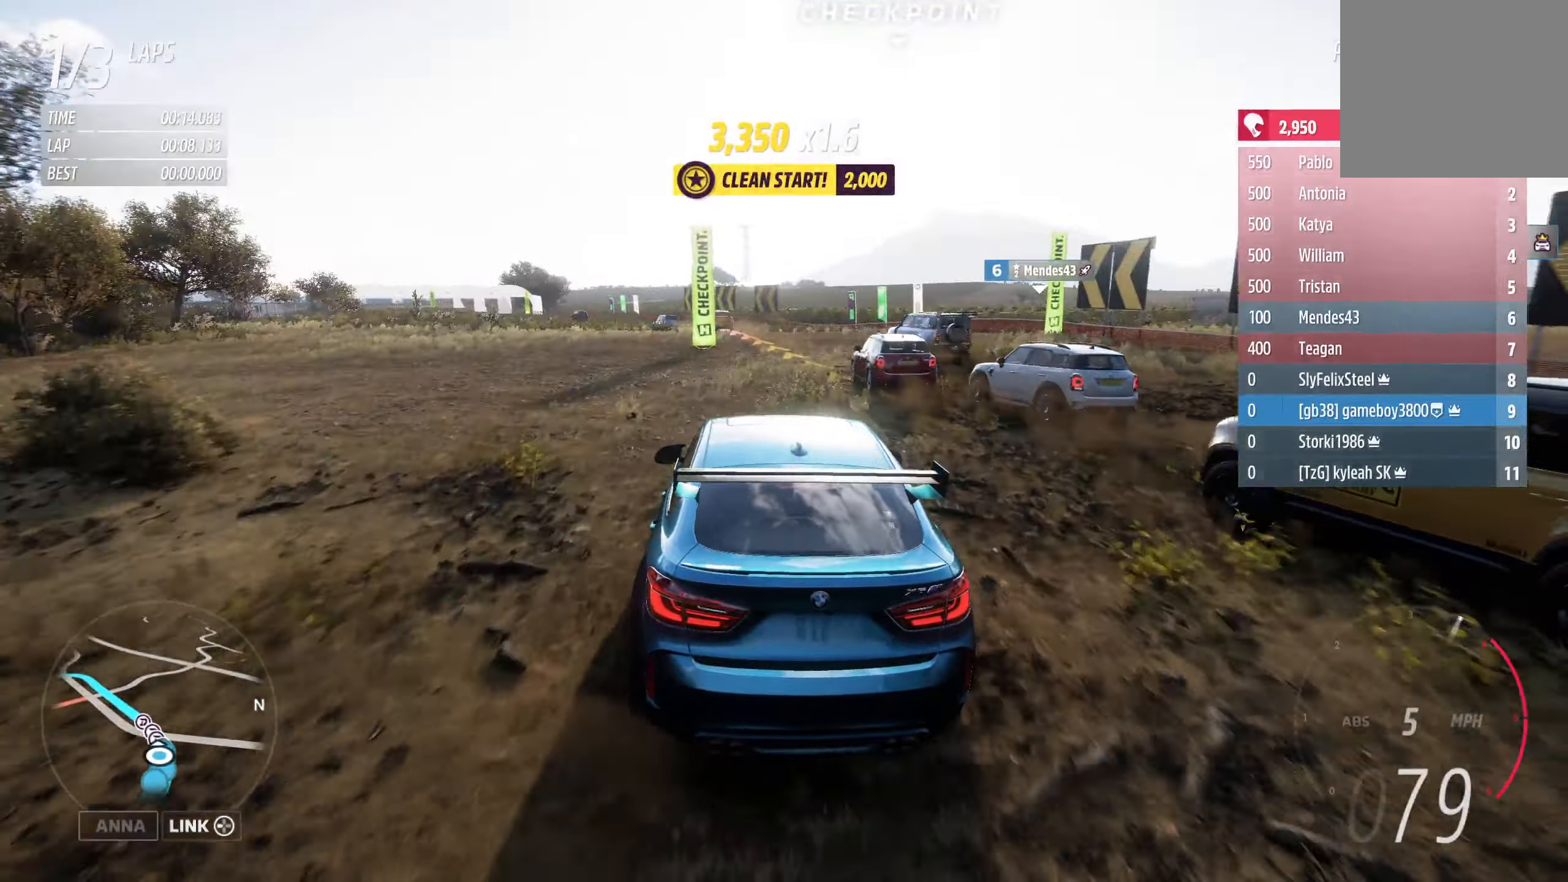
Gameplay with a controller (Xbox layout); each line is a JSON object with the inputs held at the frame after it. "events" lists button and stick changes between this image and that frame as [ms after this image, input, new state], when the widget could be followed in between.
{"buttons": ["R2"], "left_stick": "left", "right_stick": "center", "events": [[17, "left_stick", "left"]]}
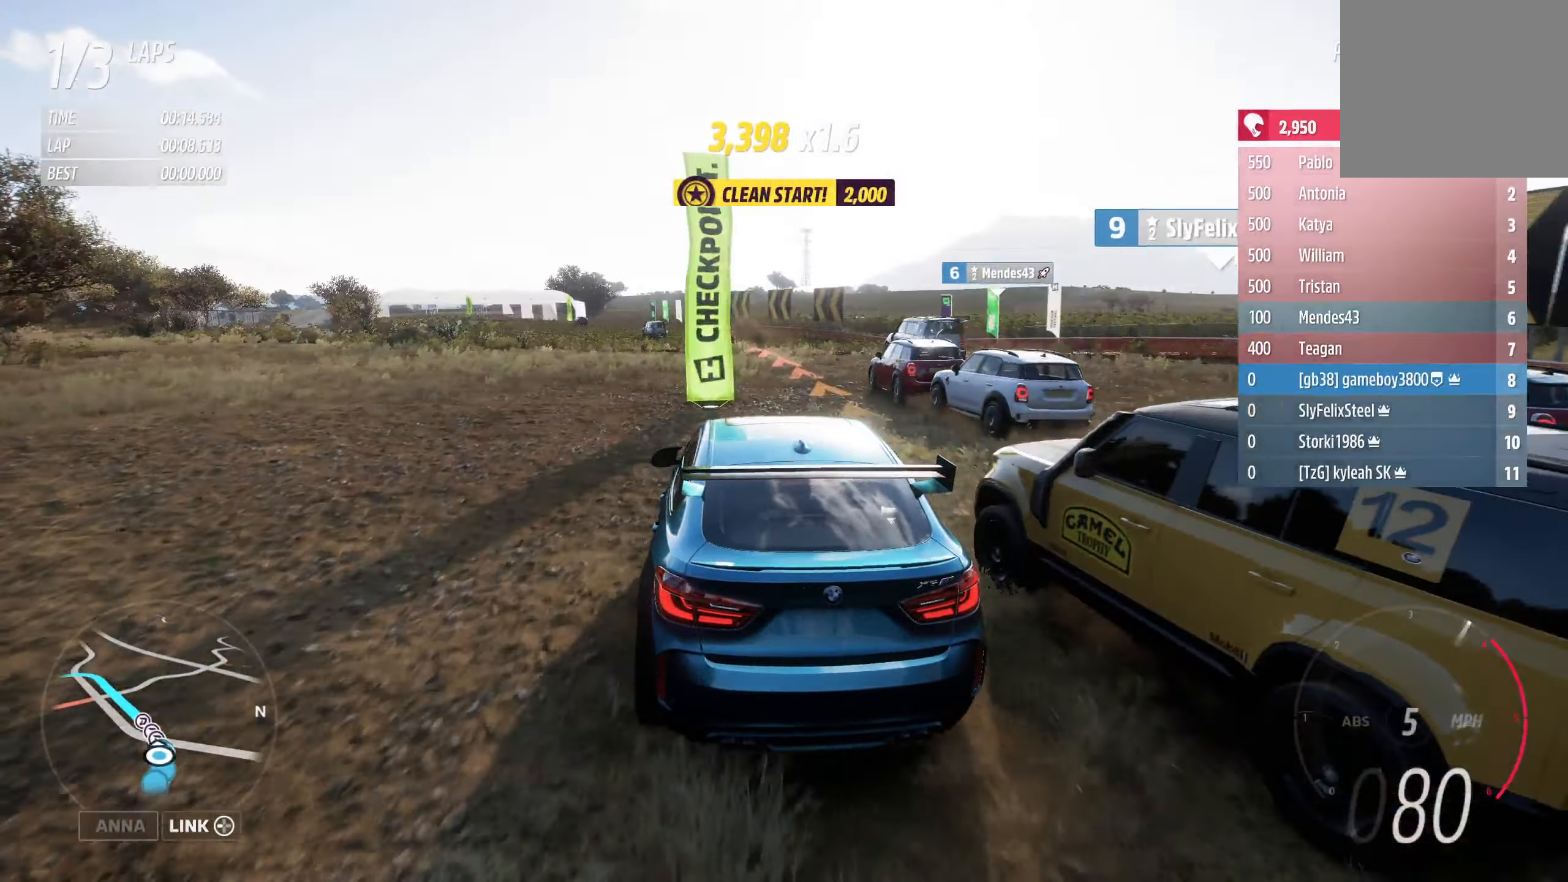
{"buttons": ["R2"], "left_stick": "center", "right_stick": "center", "events": [[134, "left_stick", "center"]]}
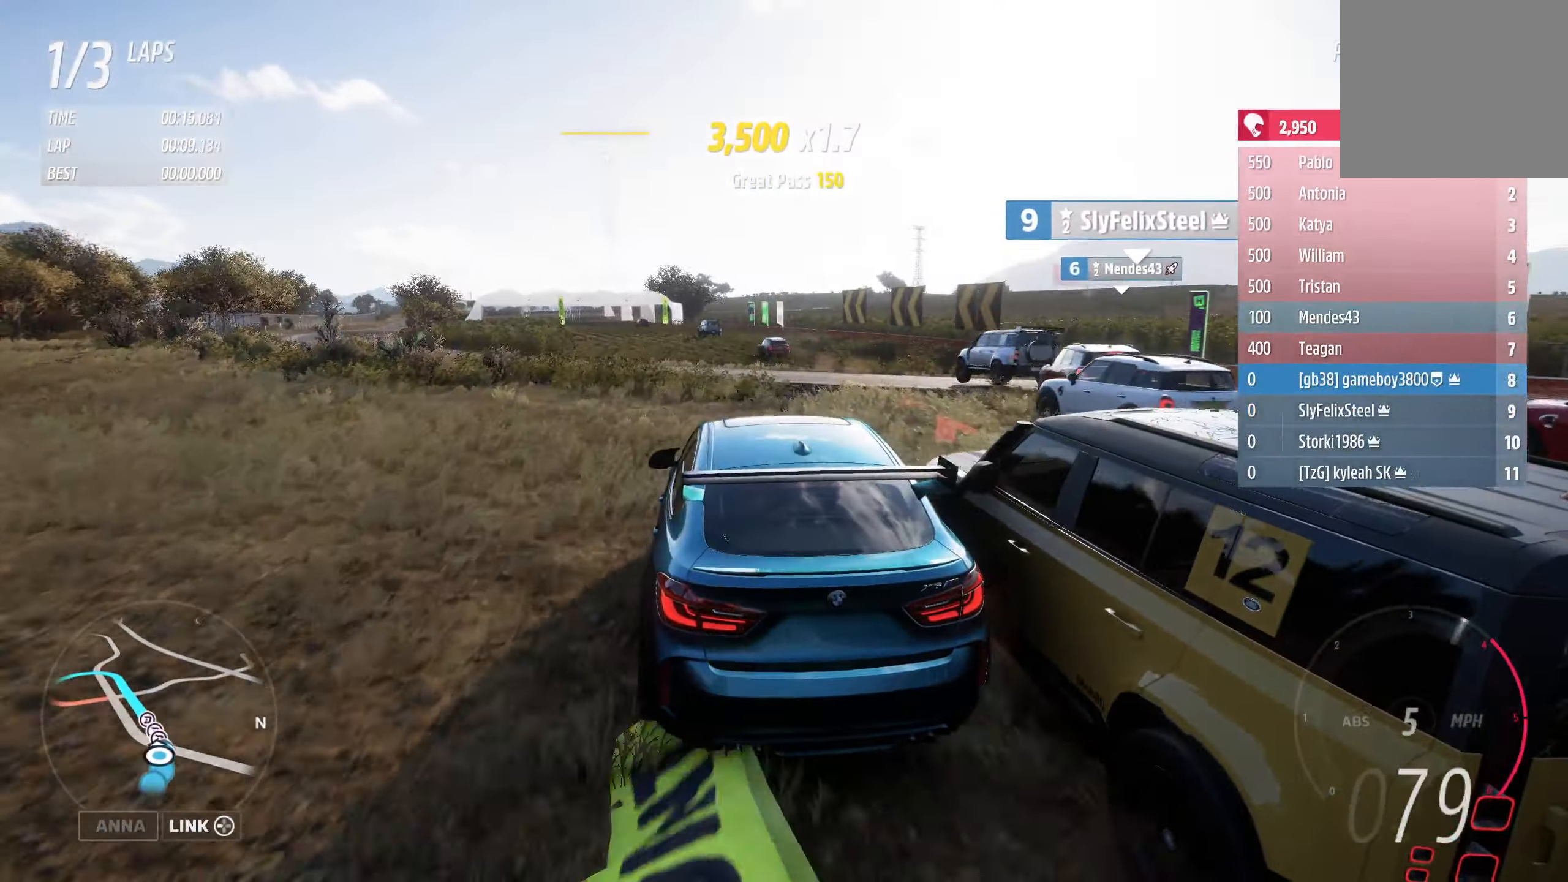
{"buttons": ["R2"], "left_stick": "left", "right_stick": "center", "events": [[184, "left_stick", "left"]]}
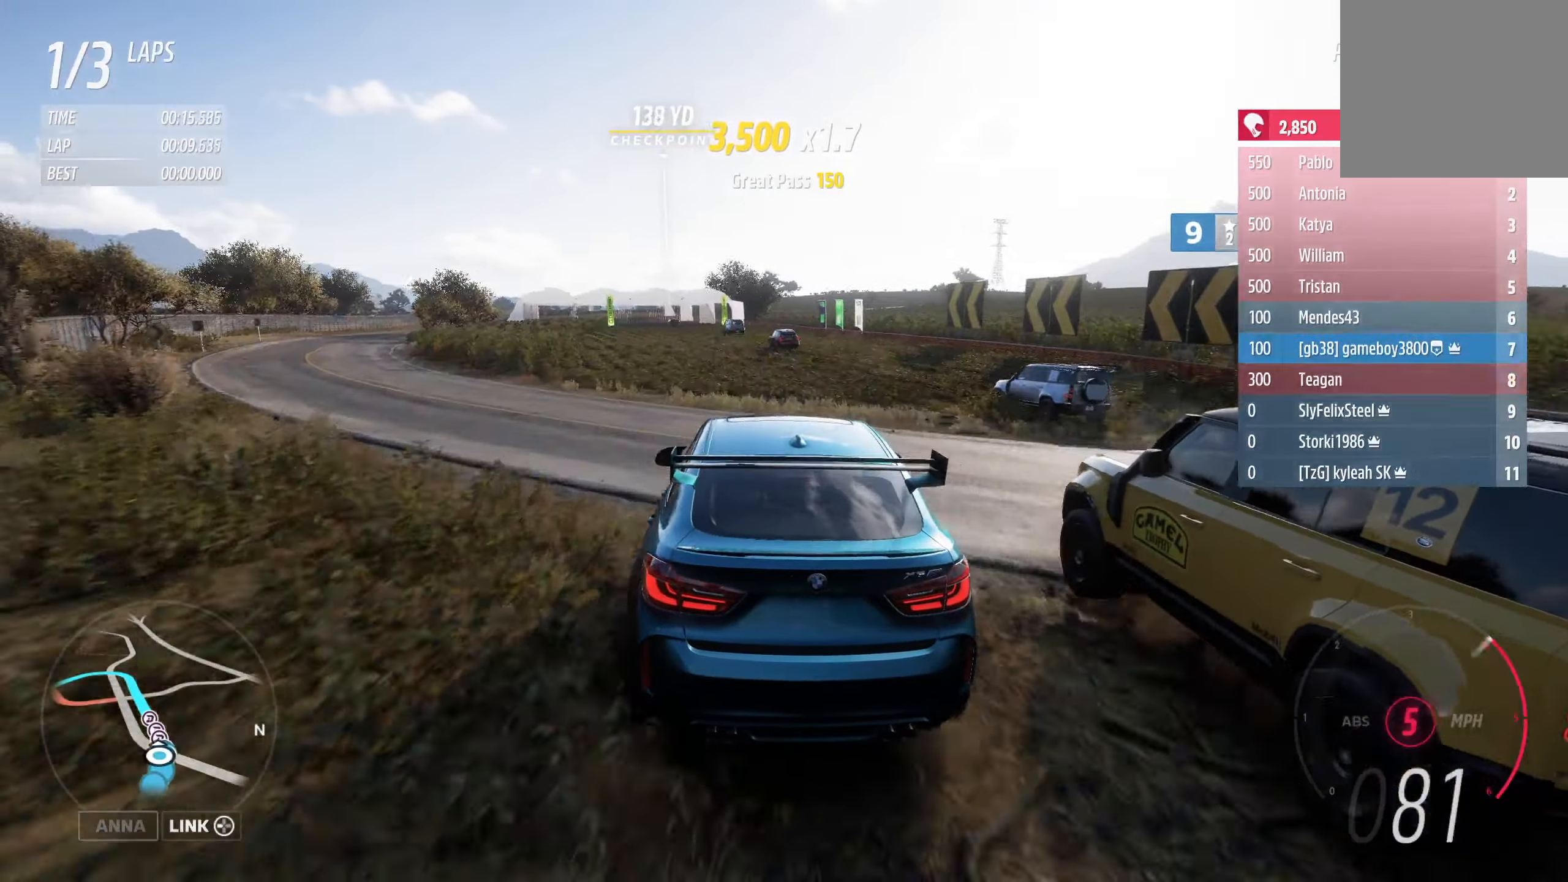
{"buttons": ["R2"], "left_stick": "left", "right_stick": "center", "events": [[134, "left_stick", "center"], [234, "A", "down"], [267, "left_stick", "left"], [350, "A", "up"]]}
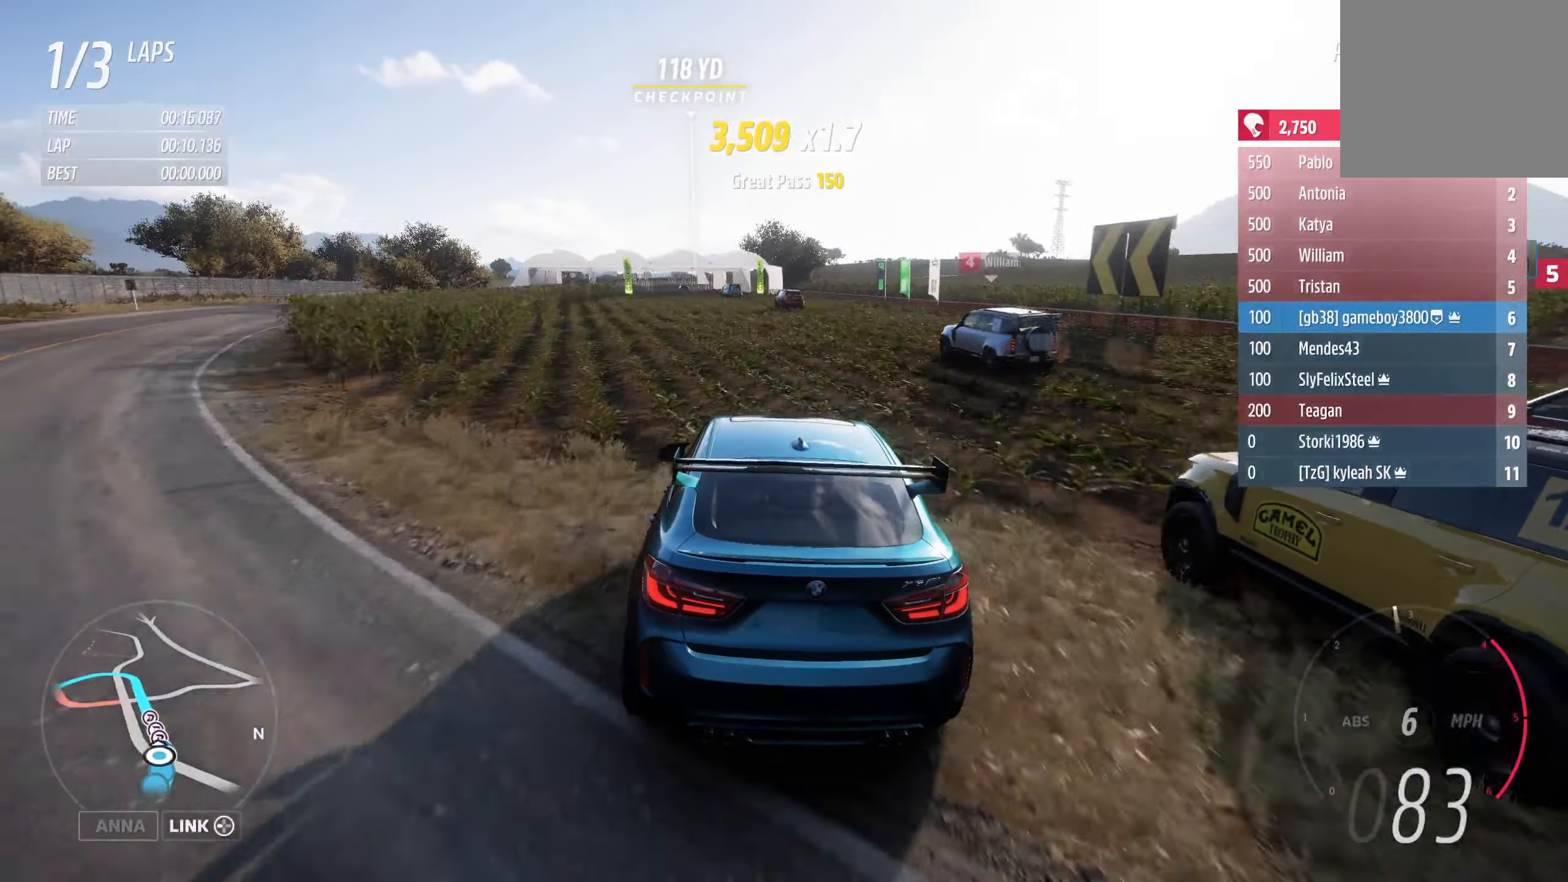
{"buttons": ["R2"], "left_stick": "center", "right_stick": "center", "events": [[34, "left_stick", "center"], [217, "left_stick", "left"], [450, "left_stick", "center"]]}
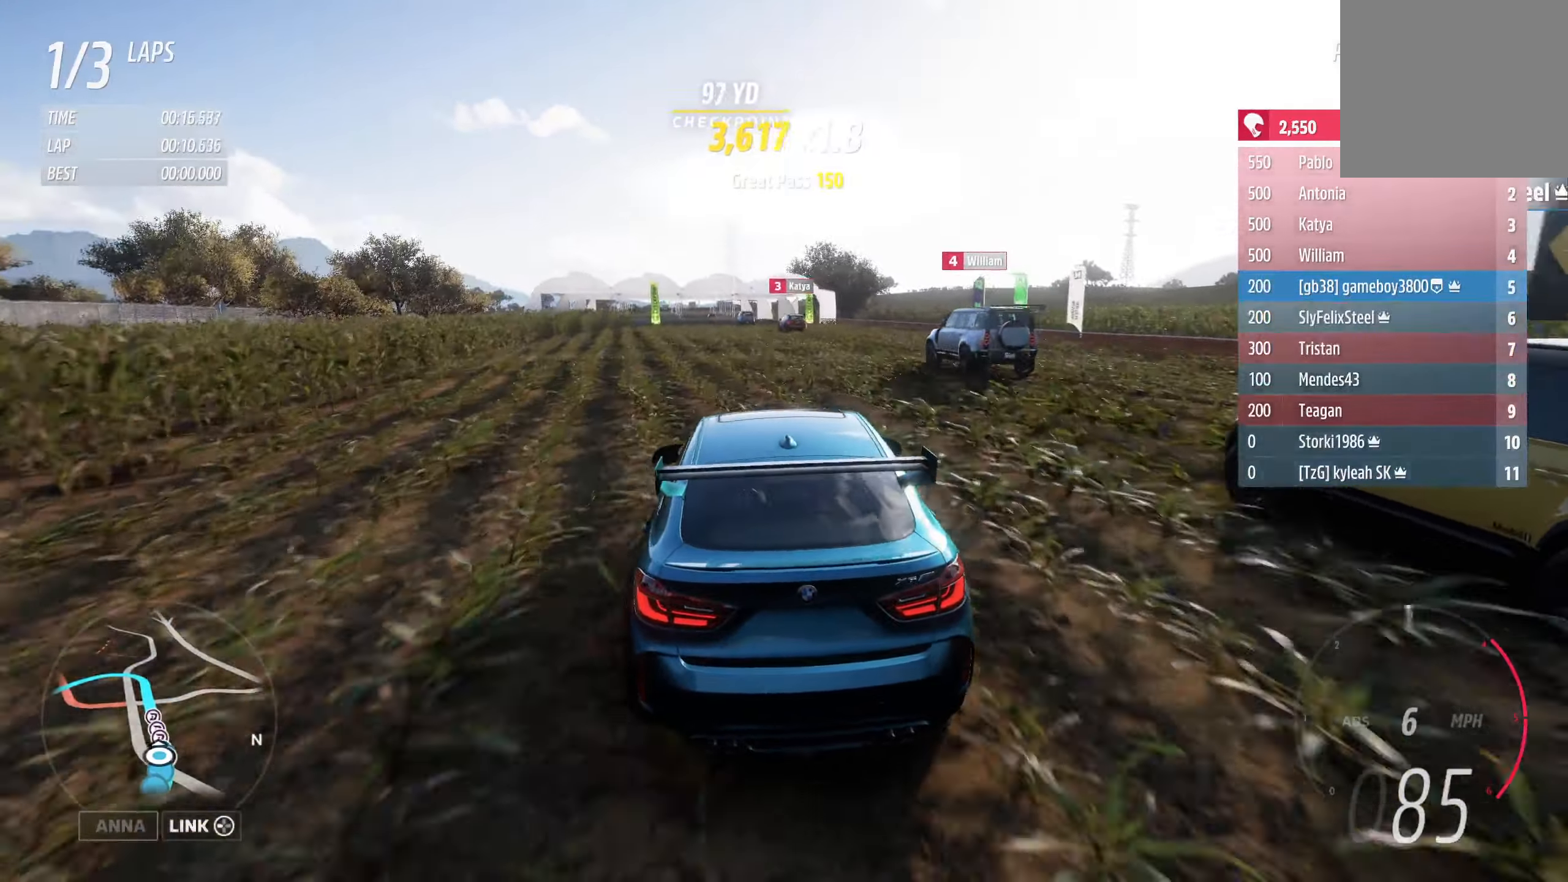
{"buttons": ["R2"], "left_stick": "left", "right_stick": "center", "events": [[150, "left_stick", "left"]]}
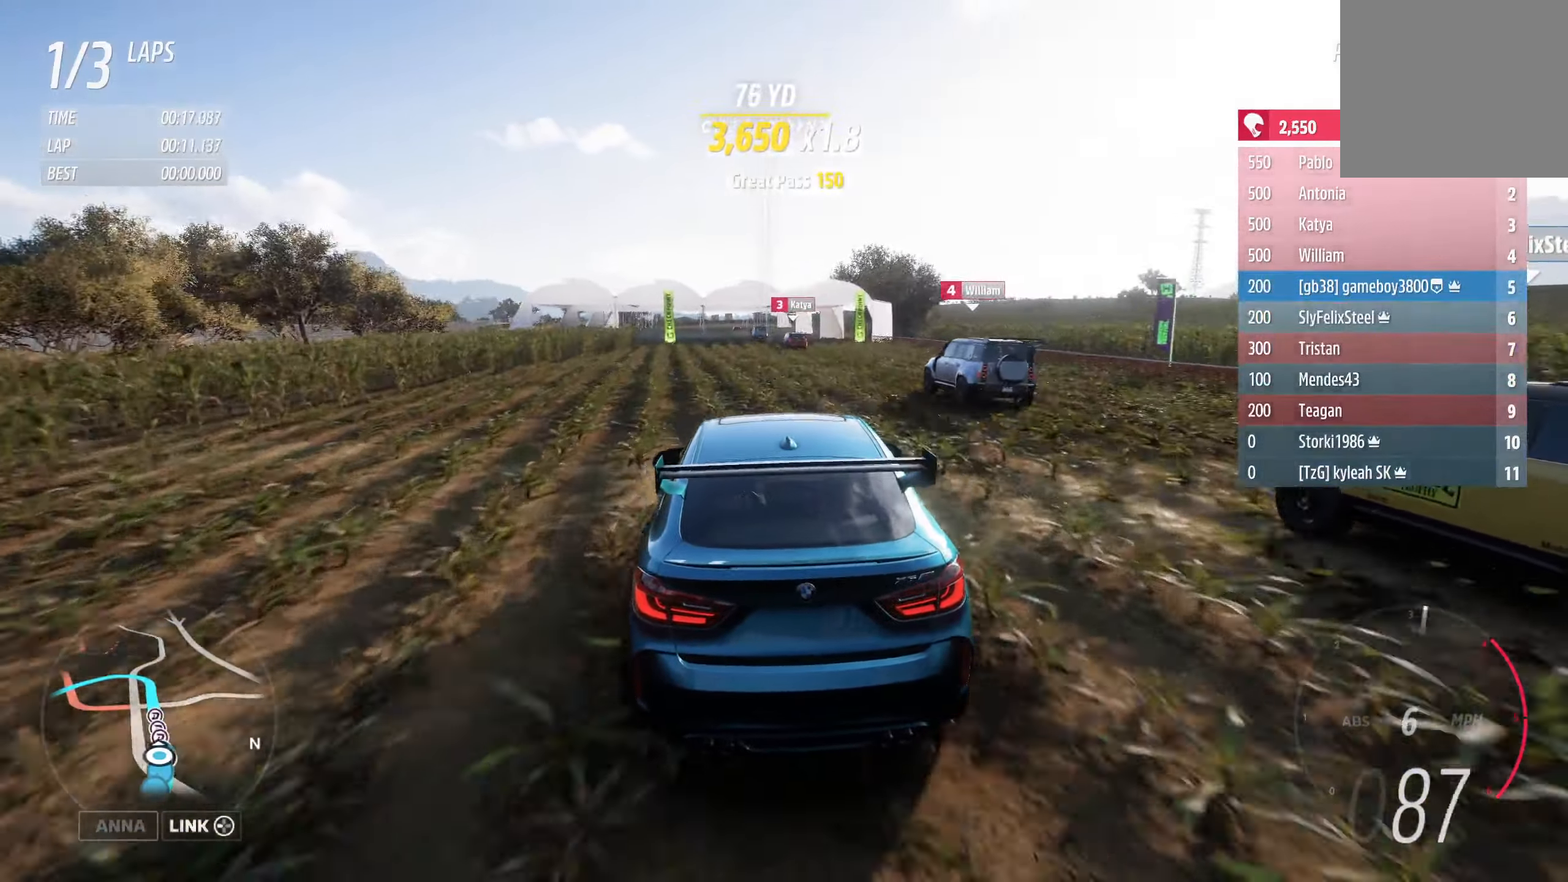
{"buttons": ["R2"], "left_stick": "center", "right_stick": "center", "events": [[67, "left_stick", "center"]]}
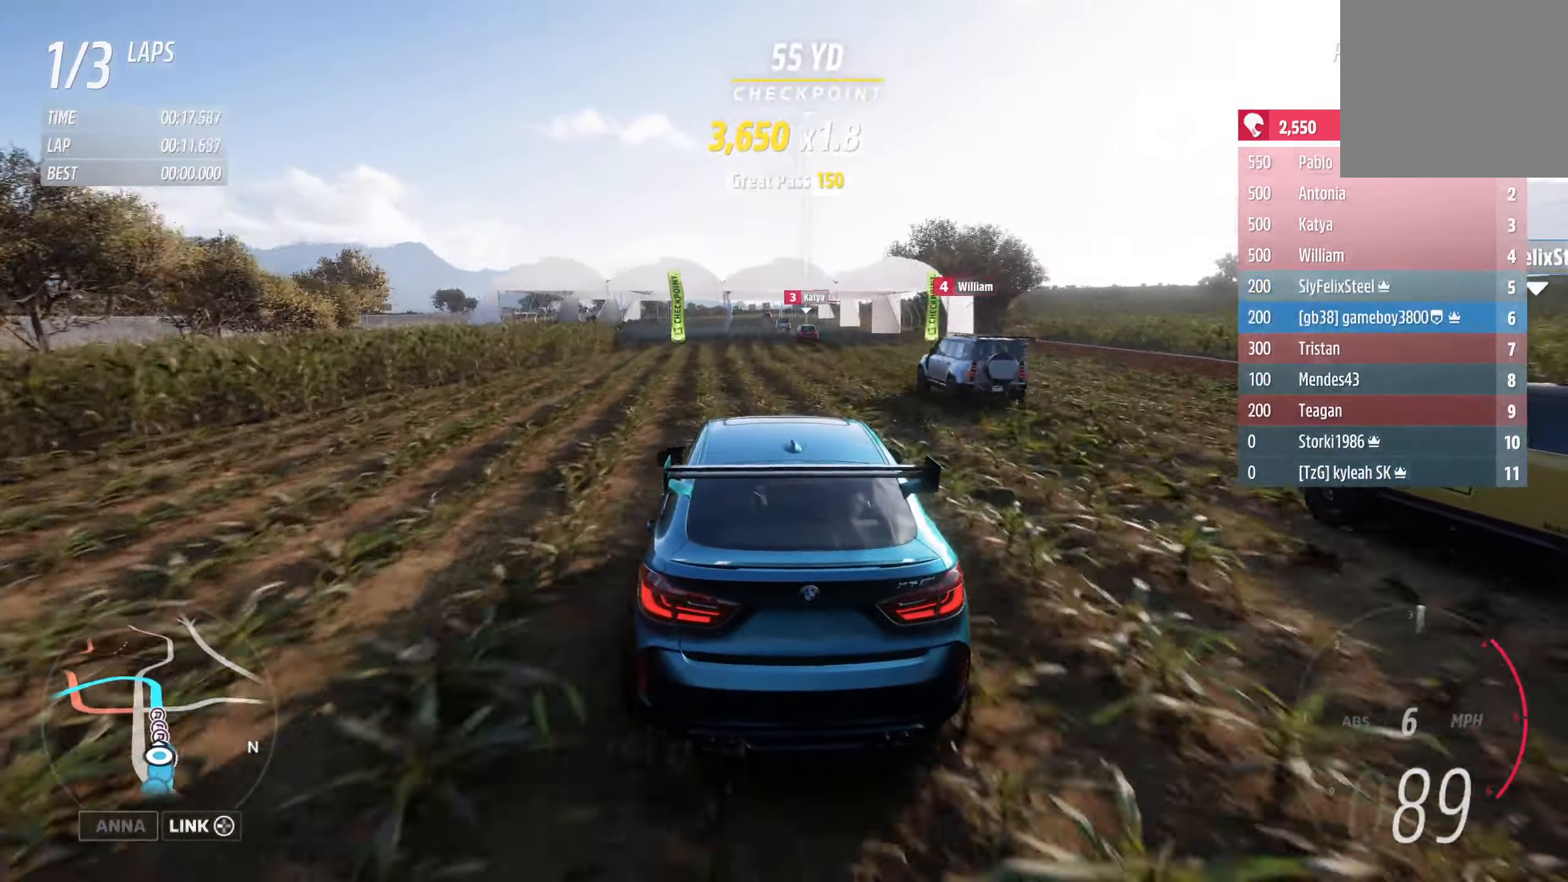
{"buttons": ["R2"], "left_stick": "center", "right_stick": "center", "events": [[200, "left_stick", "left"], [334, "left_stick", "center"]]}
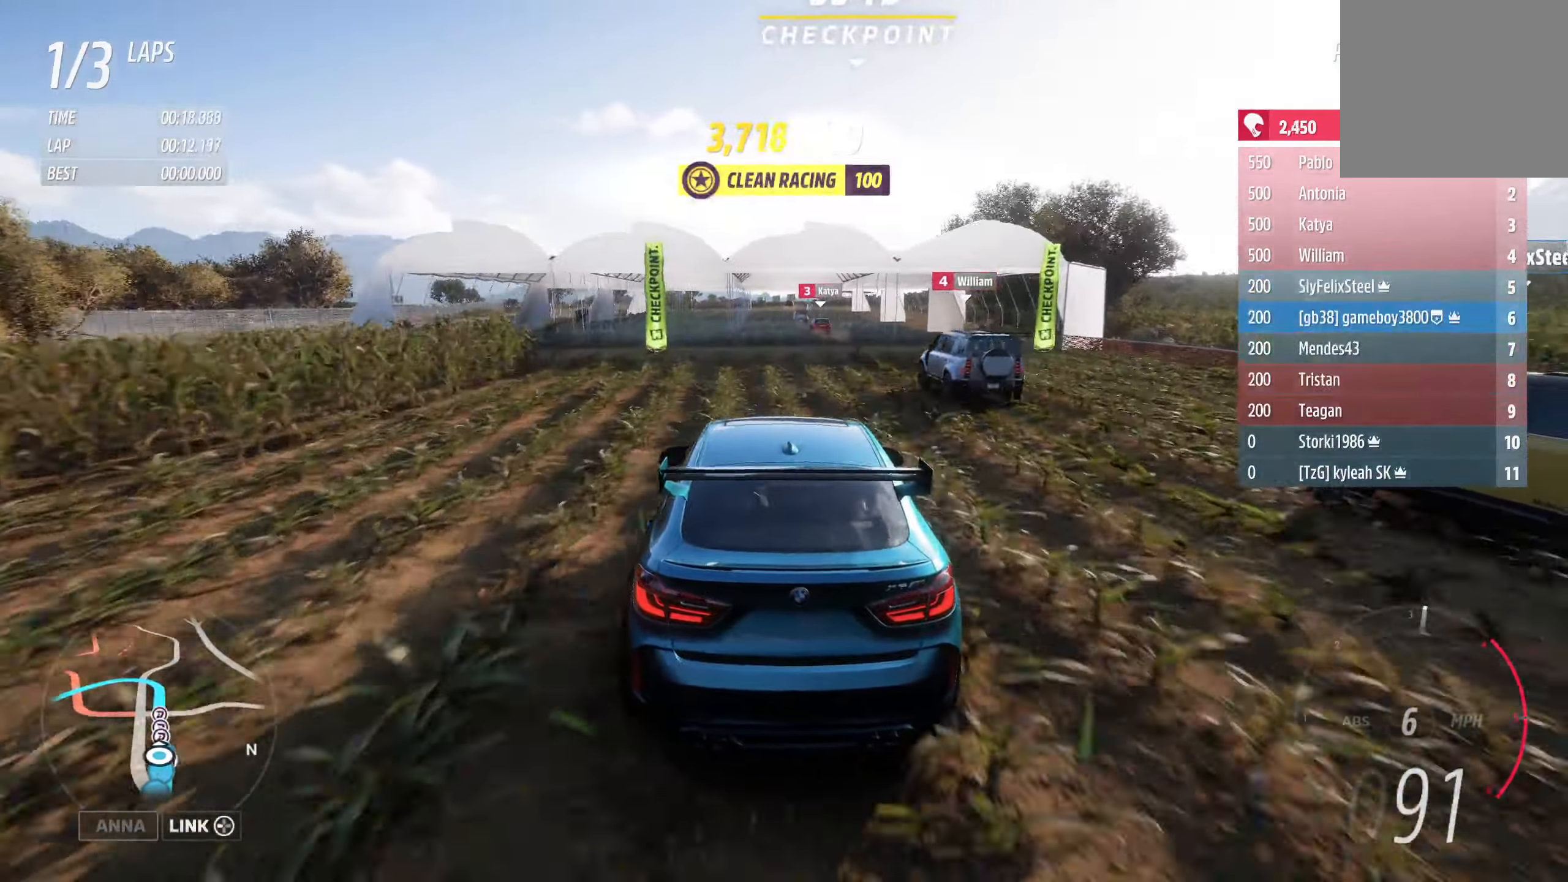
{"buttons": ["R2"], "left_stick": "center", "right_stick": "center", "events": [[284, "left_stick", "left"], [383, "left_stick", "center"]]}
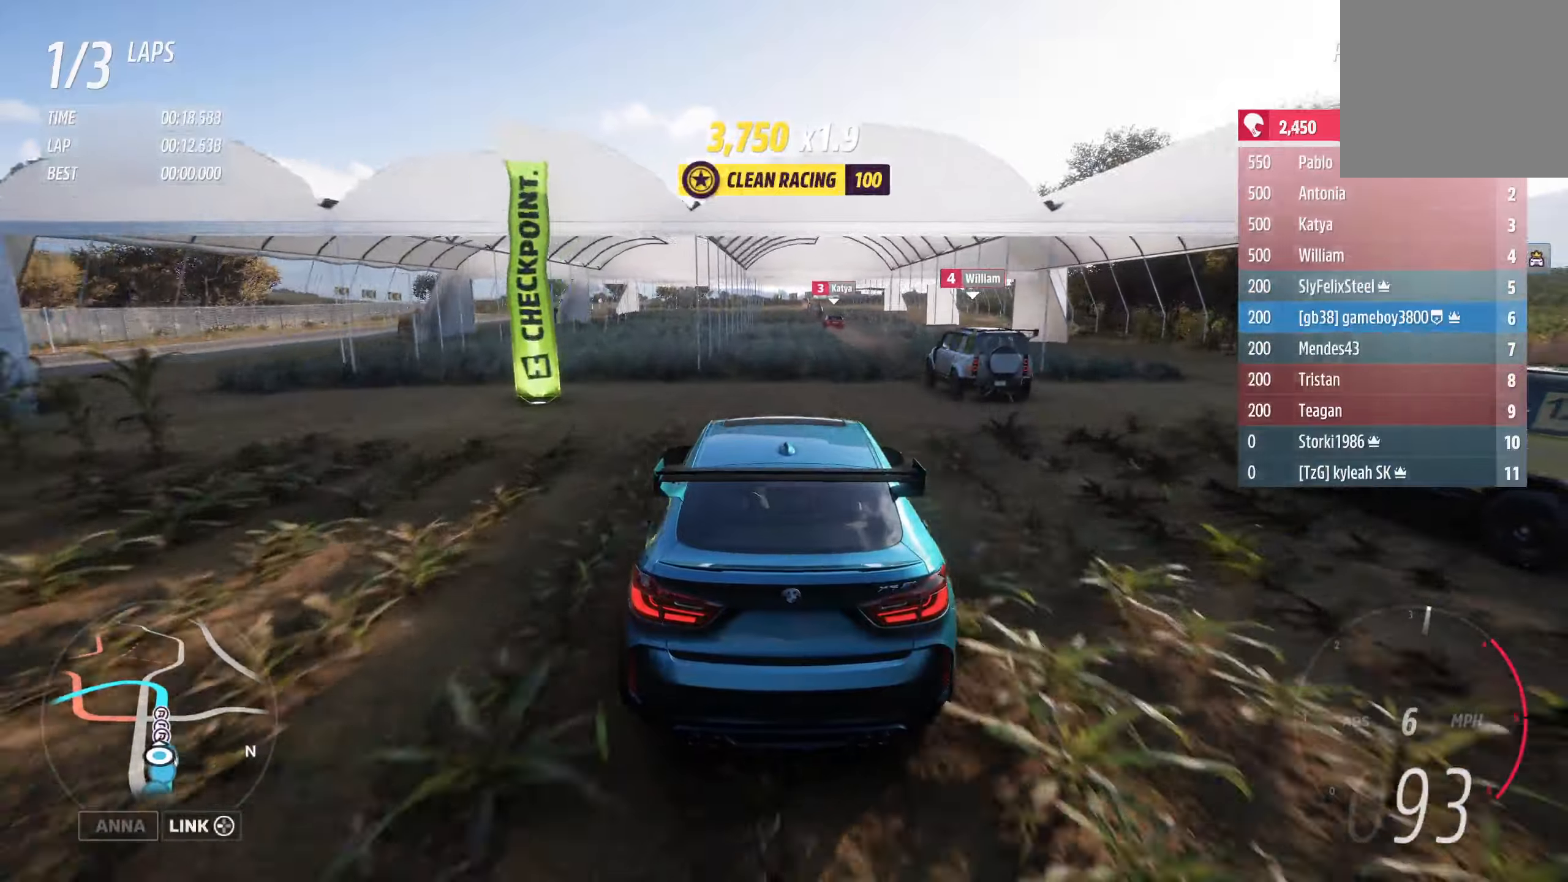
{"buttons": ["R2"], "left_stick": "left", "right_stick": "down-right", "events": [[33, "left_stick", "right"], [233, "left_stick", "center"], [450, "left_stick", "left"], [500, "right_stick", "down-right"]]}
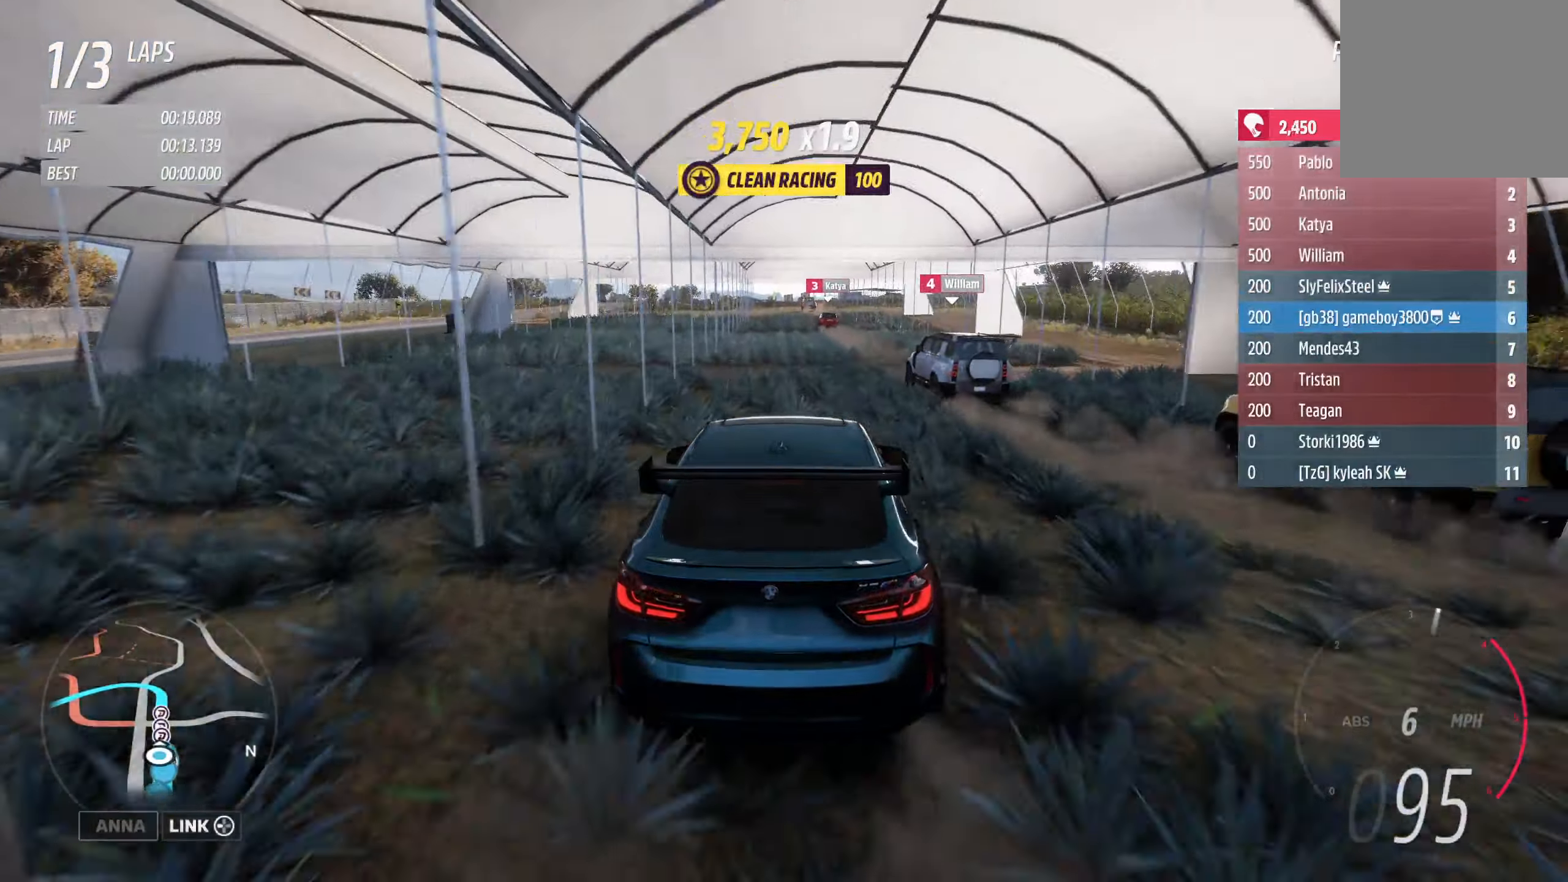
{"buttons": ["R2"], "left_stick": "center", "right_stick": "down-right", "events": [[116, "left_stick", "center"]]}
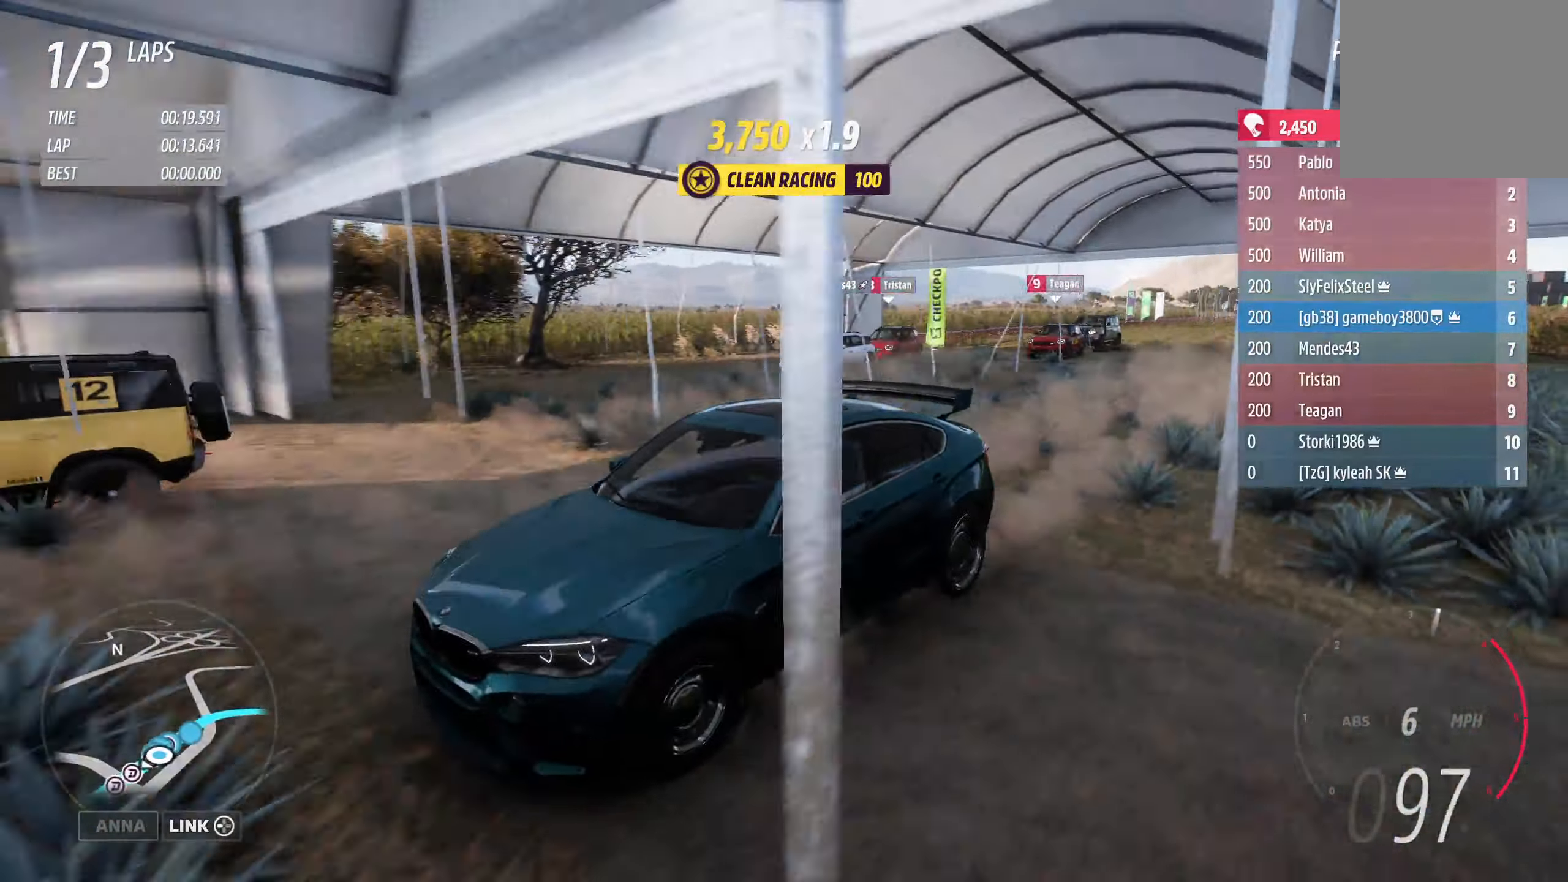
{"buttons": ["R2"], "left_stick": "center", "right_stick": "center", "events": [[133, "right_stick", "center"]]}
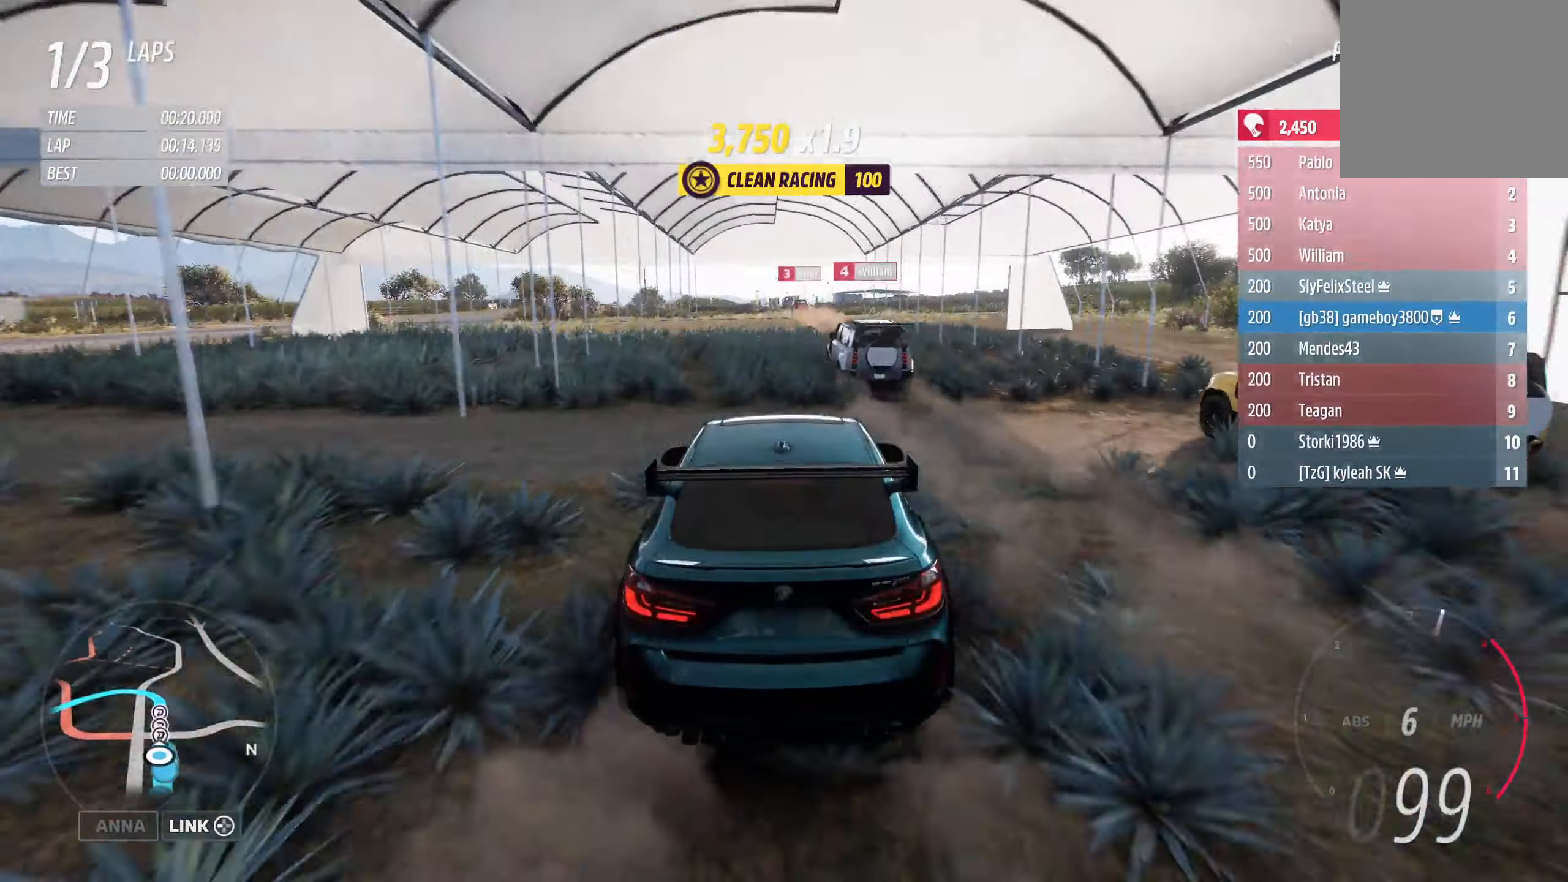
{"buttons": ["R2"], "left_stick": "center", "right_stick": "right", "events": [[33, "left_stick", "right"], [66, "right_stick", "down-right"], [100, "left_stick", "center"], [233, "left_stick", "left"], [450, "left_stick", "center"], [500, "right_stick", "right"]]}
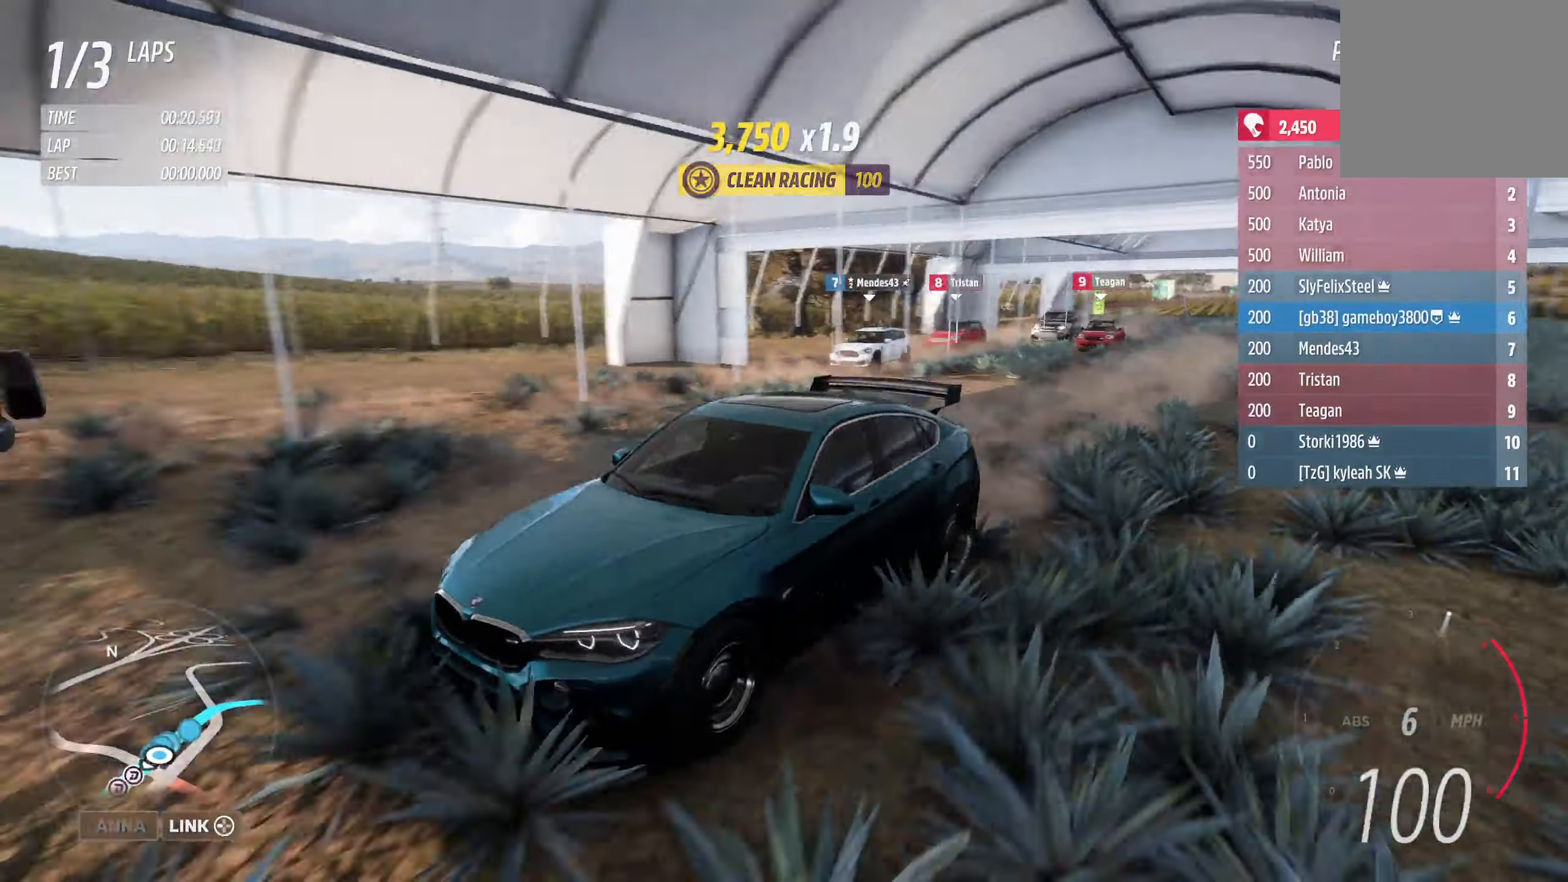
{"buttons": ["R2"], "left_stick": "center", "right_stick": "center", "events": [[416, "right_stick", "center"]]}
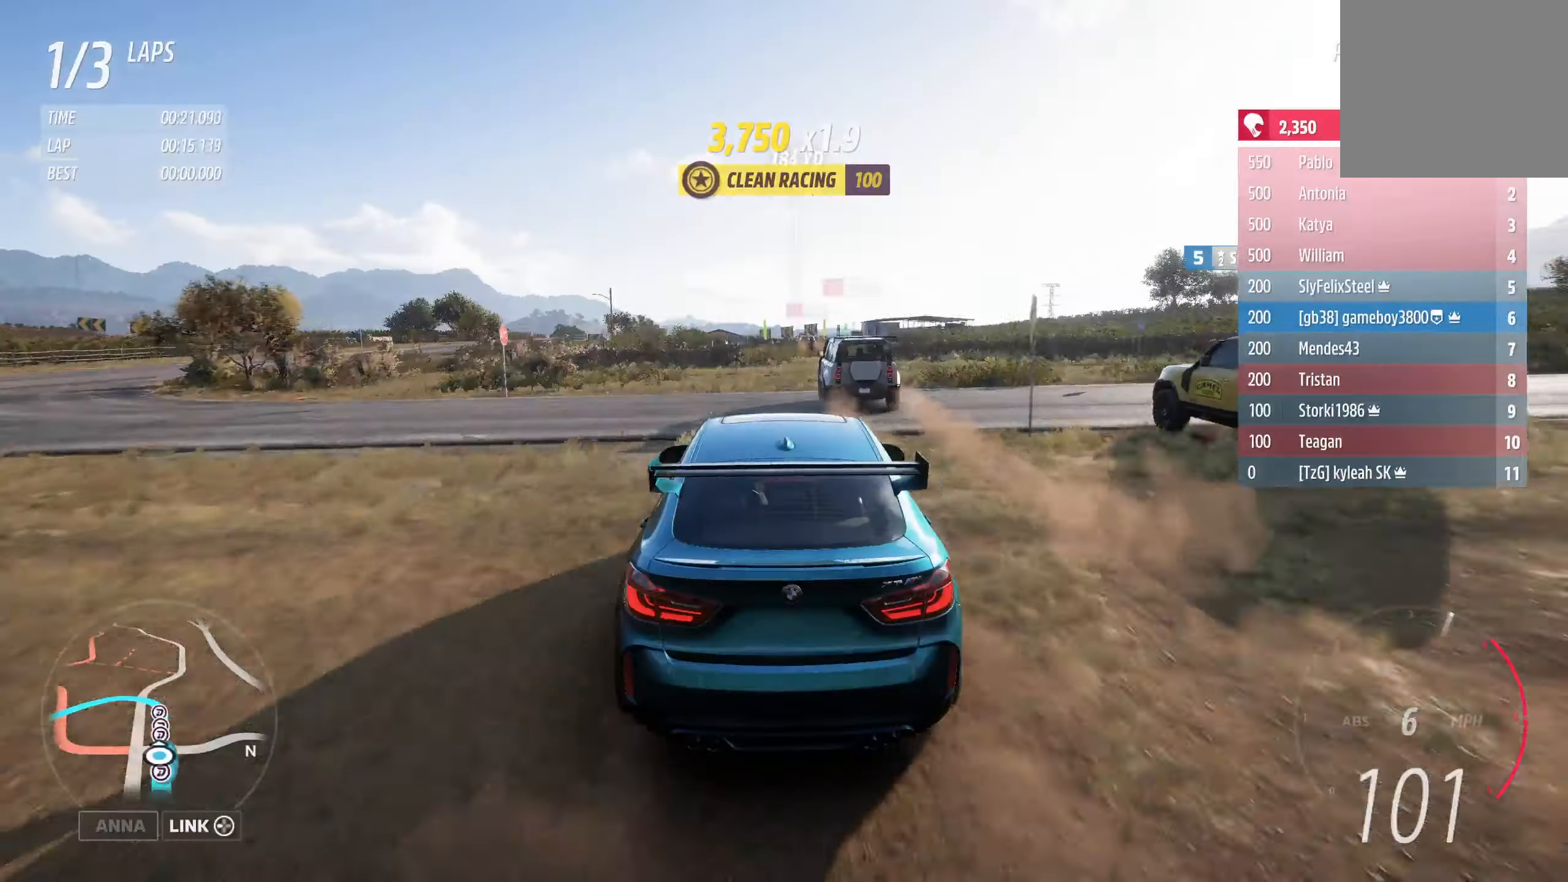
{"buttons": ["R2"], "left_stick": "right", "right_stick": "center", "events": [[500, "left_stick", "right"]]}
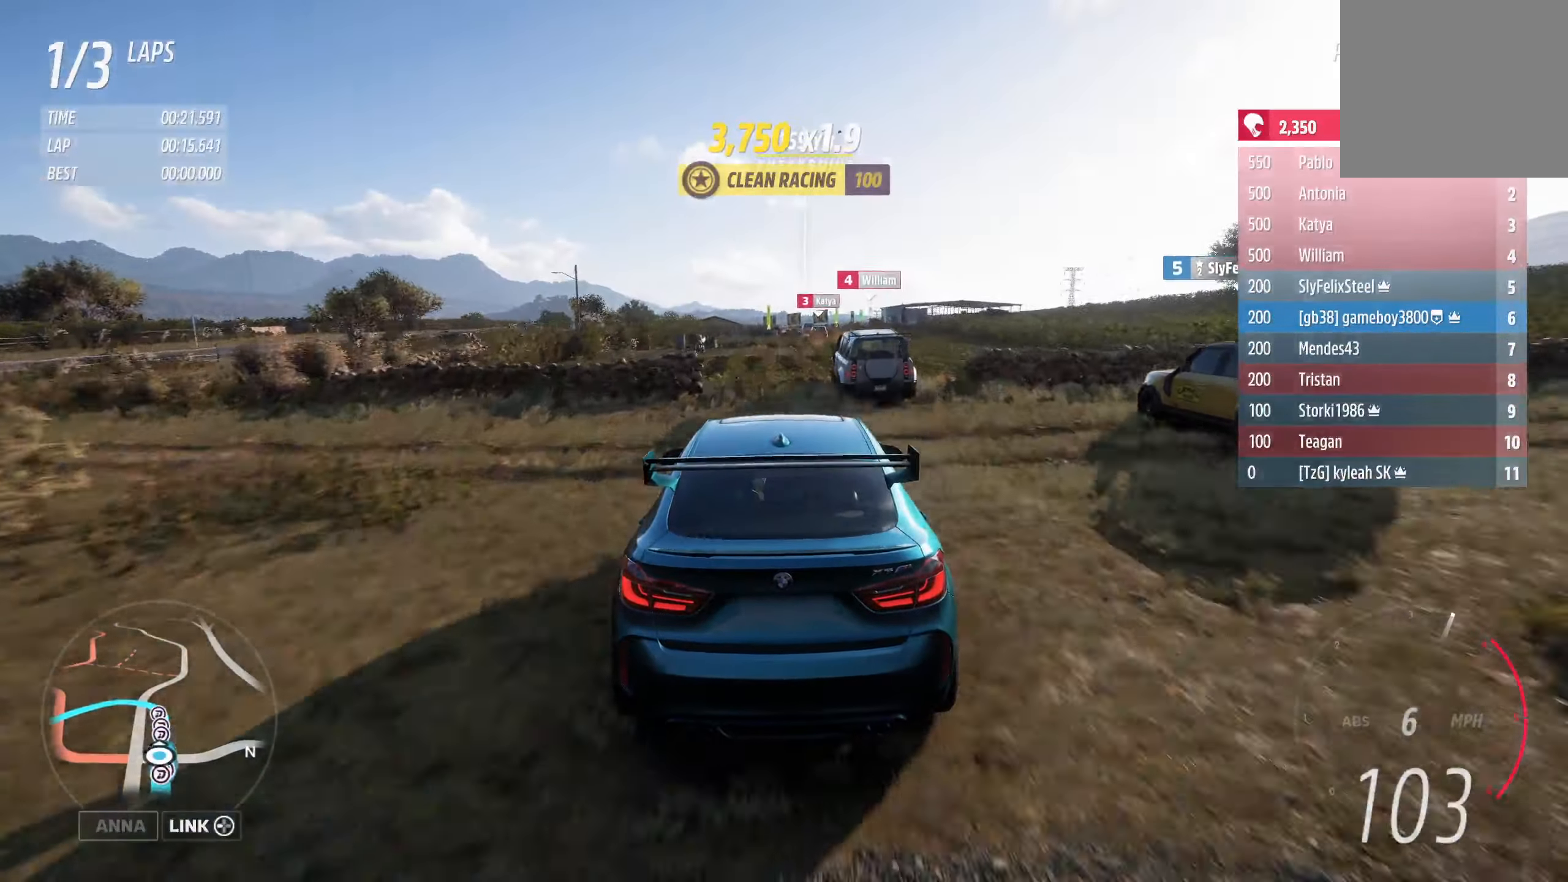
{"buttons": [], "left_stick": "right", "right_stick": "center", "events": [[300, "left_stick", "center"], [366, "R2", "up"], [416, "left_stick", "right"]]}
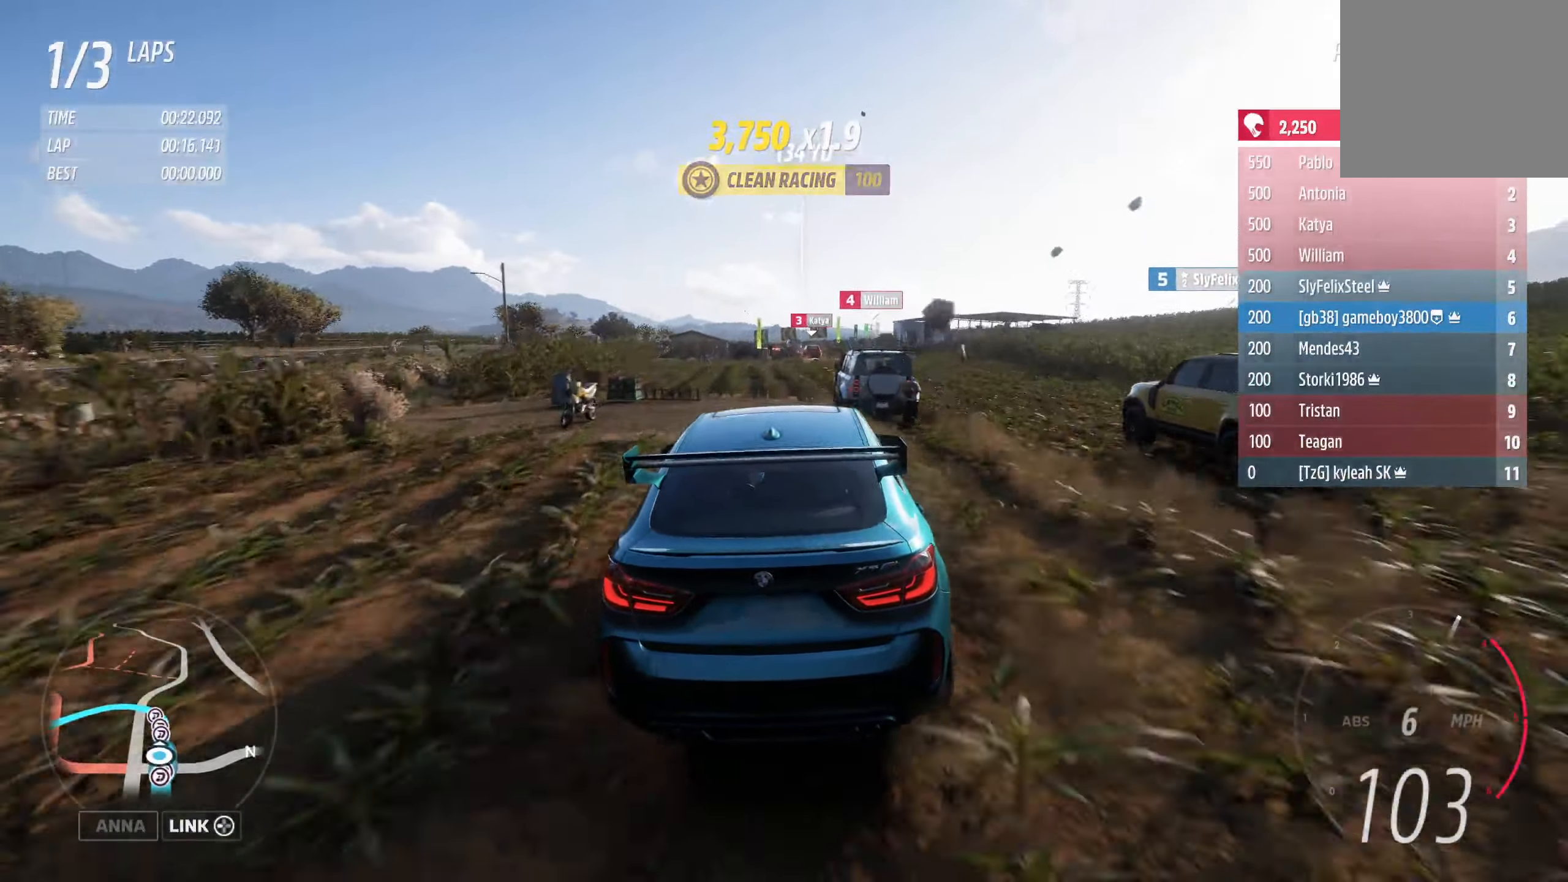
{"buttons": ["L2"], "left_stick": "left", "right_stick": "center", "events": [[266, "L2", "down"], [350, "left_stick", "center"], [433, "left_stick", "left"]]}
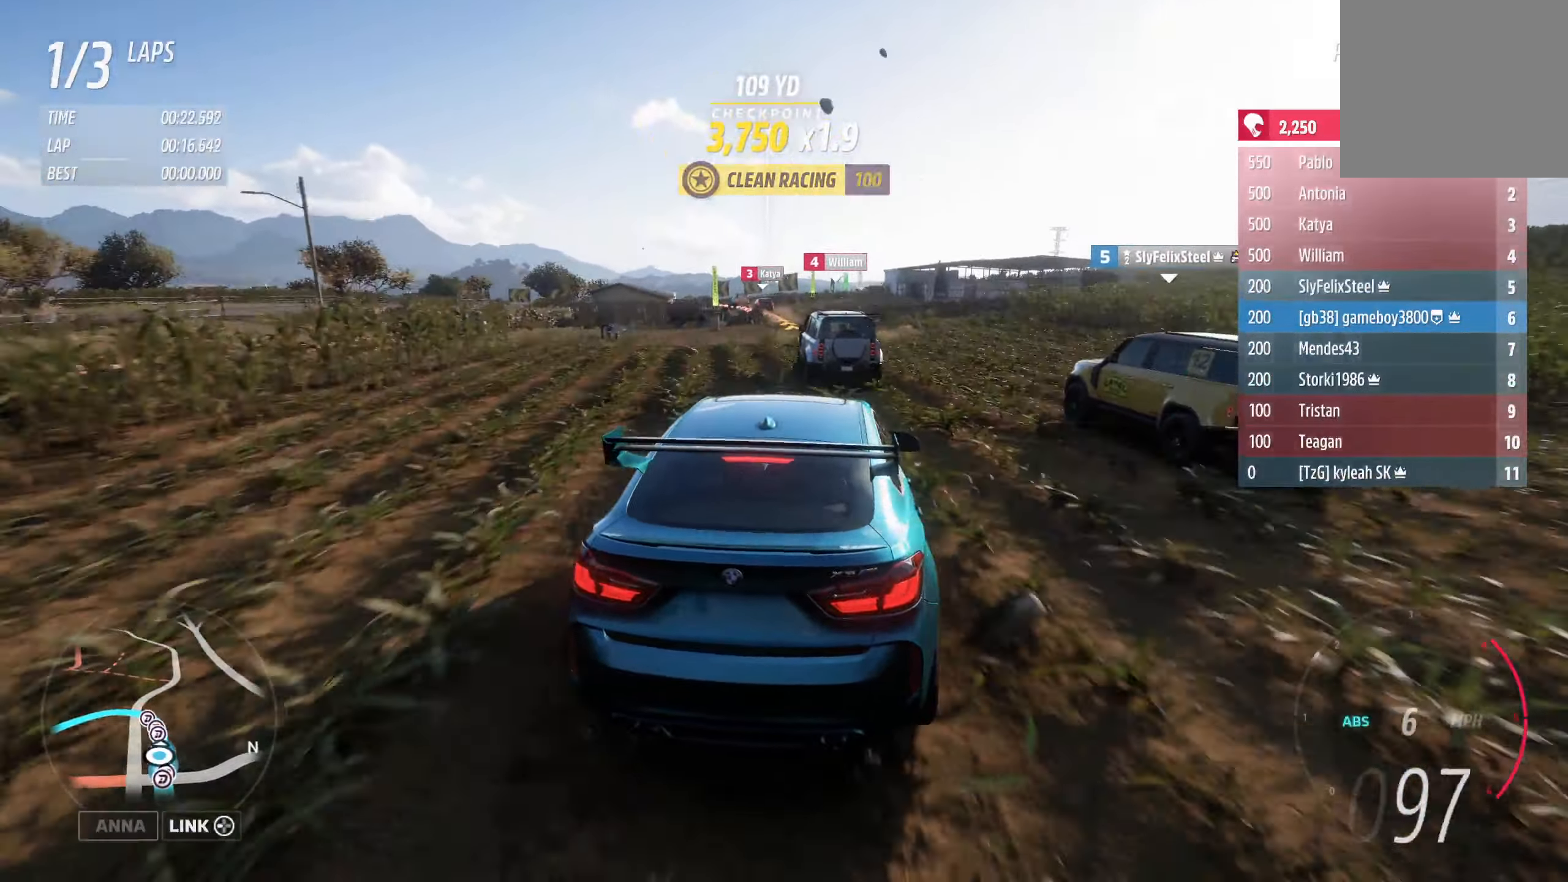
{"buttons": [], "left_stick": "left", "right_stick": "center", "events": [[166, "left_stick", "center"], [250, "X", "down"], [300, "L2", "up"], [316, "left_stick", "left"], [350, "X", "up"]]}
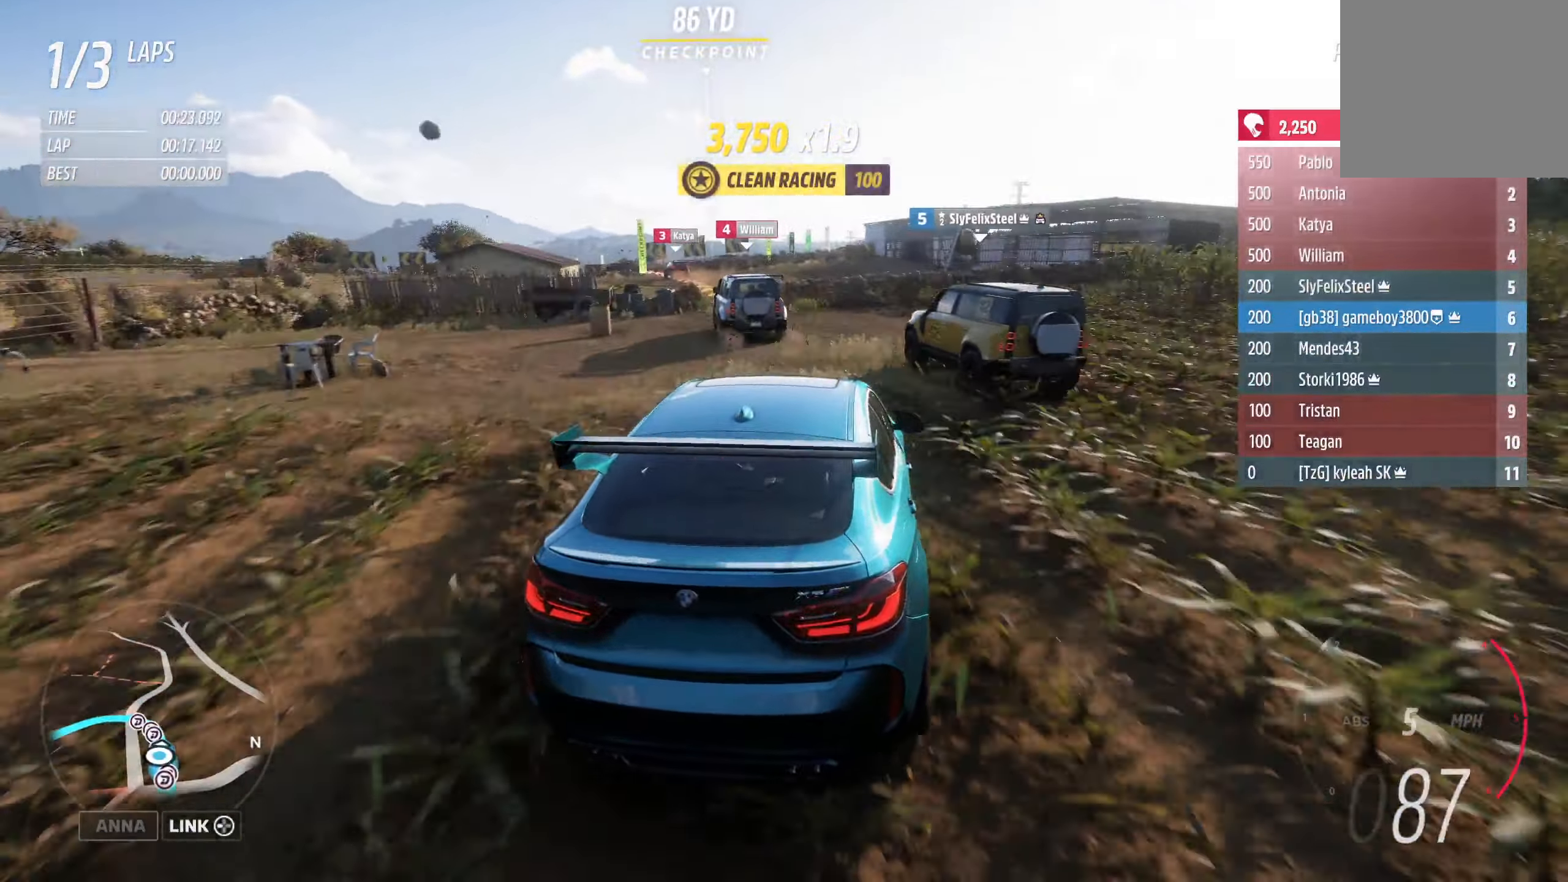
{"buttons": [], "left_stick": "center", "right_stick": "center", "events": [[467, "left_stick", "center"]]}
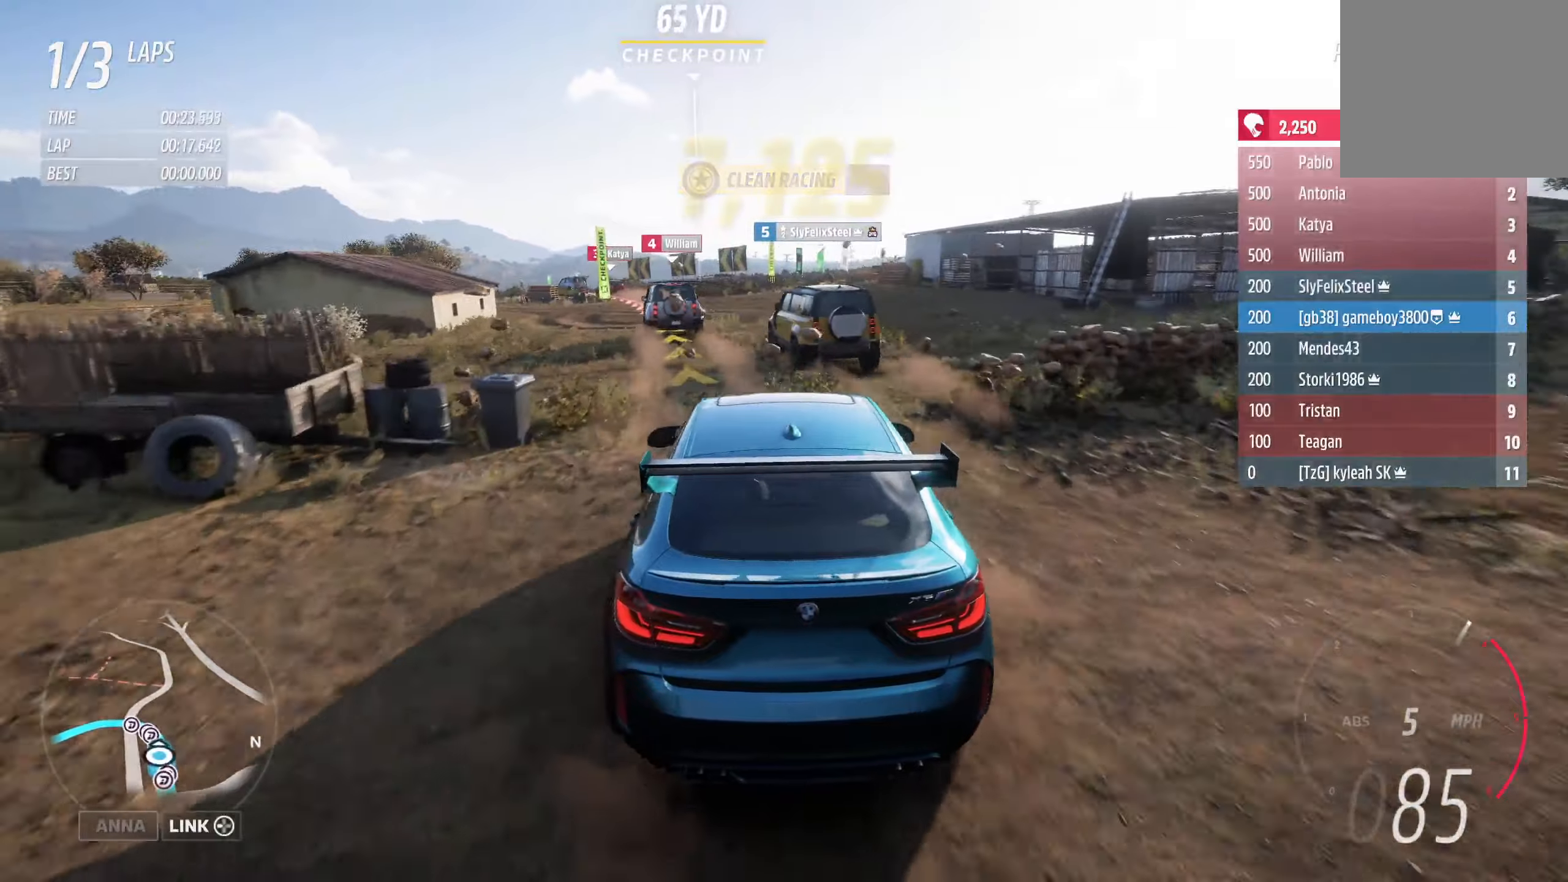
{"buttons": ["R2"], "left_stick": "left", "right_stick": "center", "events": [[133, "left_stick", "right"], [167, "R2", "down"], [250, "left_stick", "center"], [433, "left_stick", "left"]]}
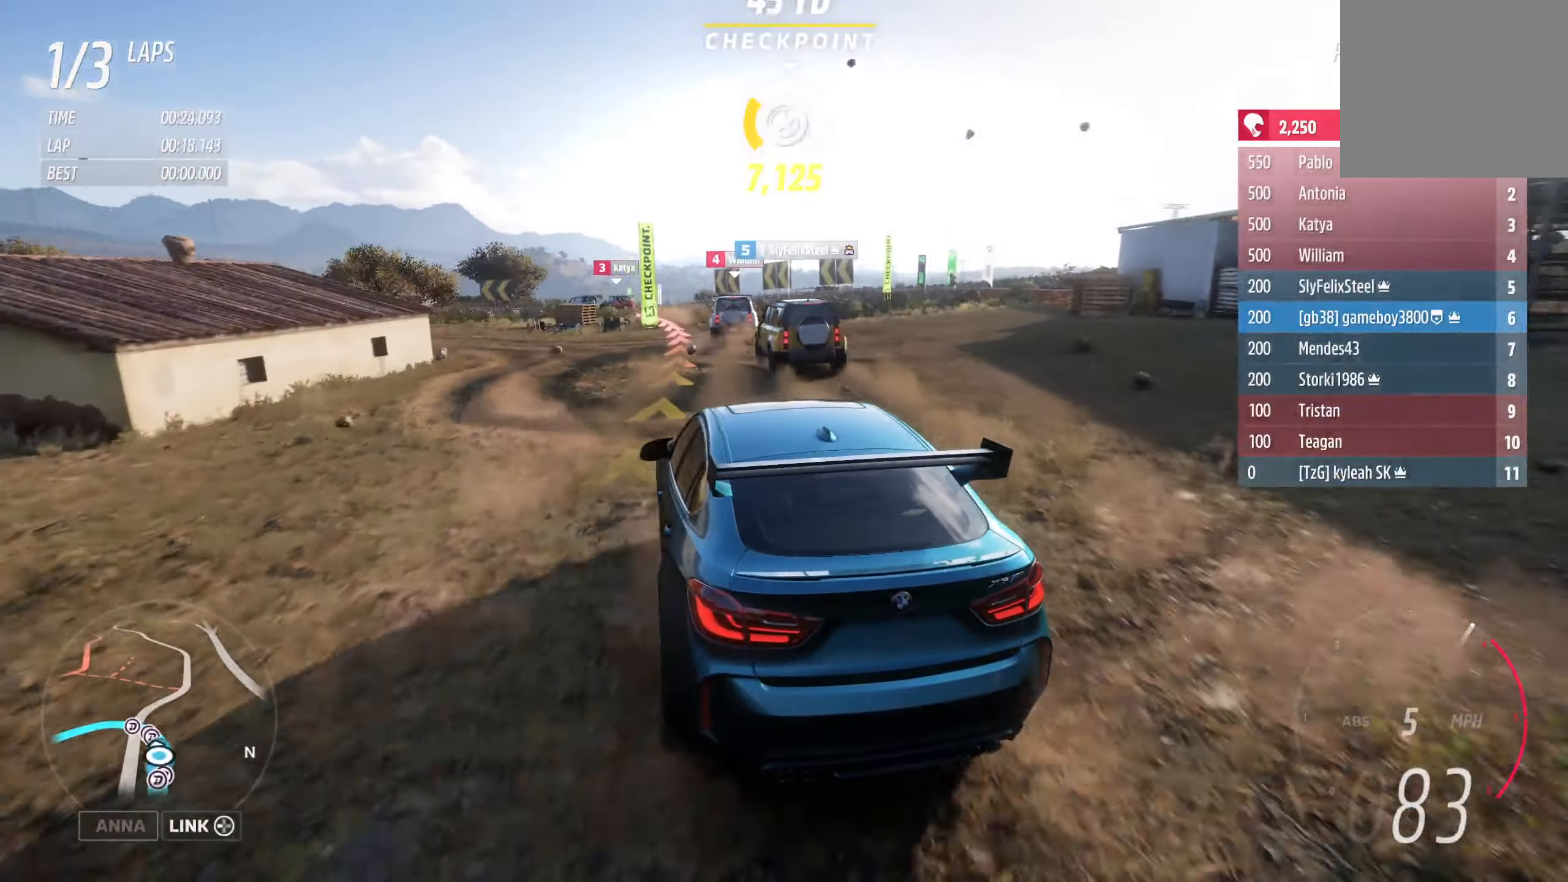
{"buttons": [], "left_stick": "left", "right_stick": "center", "events": [[133, "R2", "up"]]}
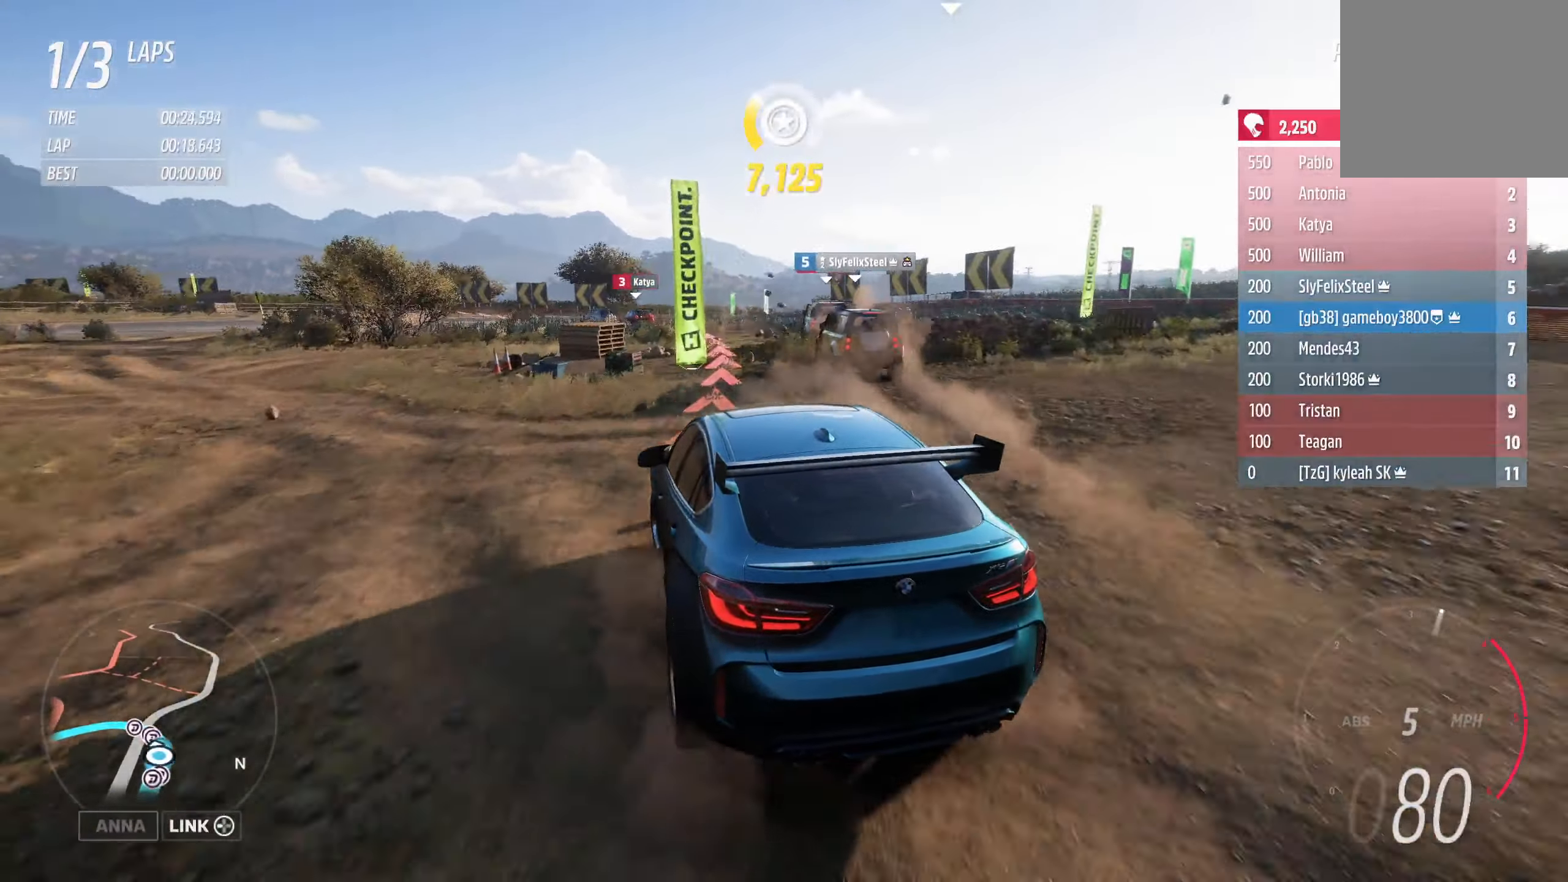
{"buttons": ["R2"], "left_stick": "left", "right_stick": "center", "events": [[83, "R2", "down"], [250, "R2", "up"], [500, "R2", "down"]]}
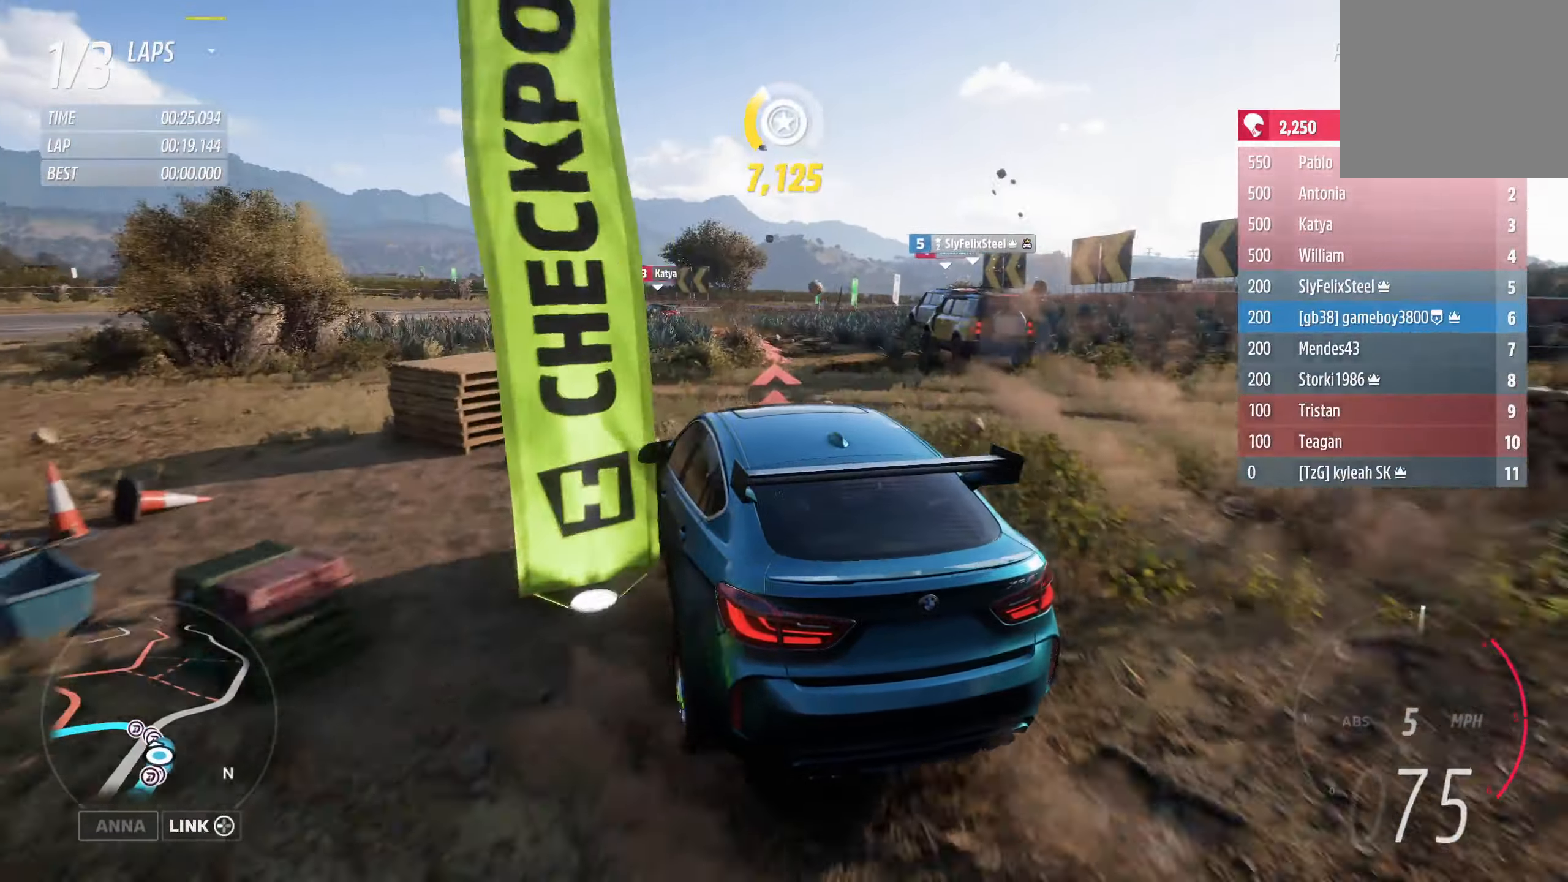
{"buttons": ["R2"], "left_stick": "left", "right_stick": "center", "events": []}
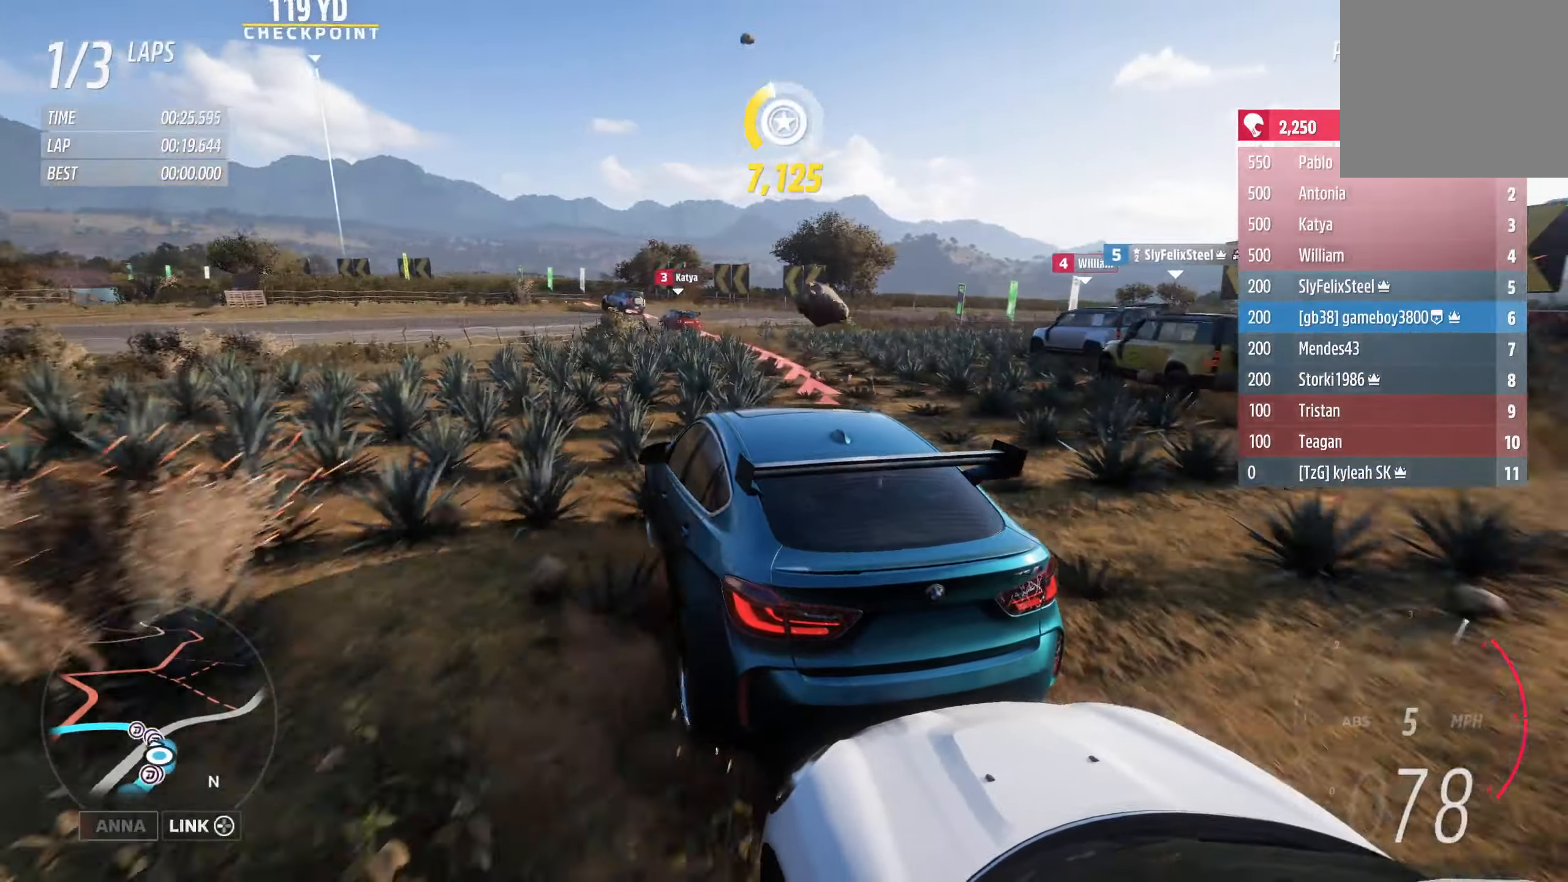
{"buttons": [], "left_stick": "left", "right_stick": "center", "events": [[33, "R2", "up"]]}
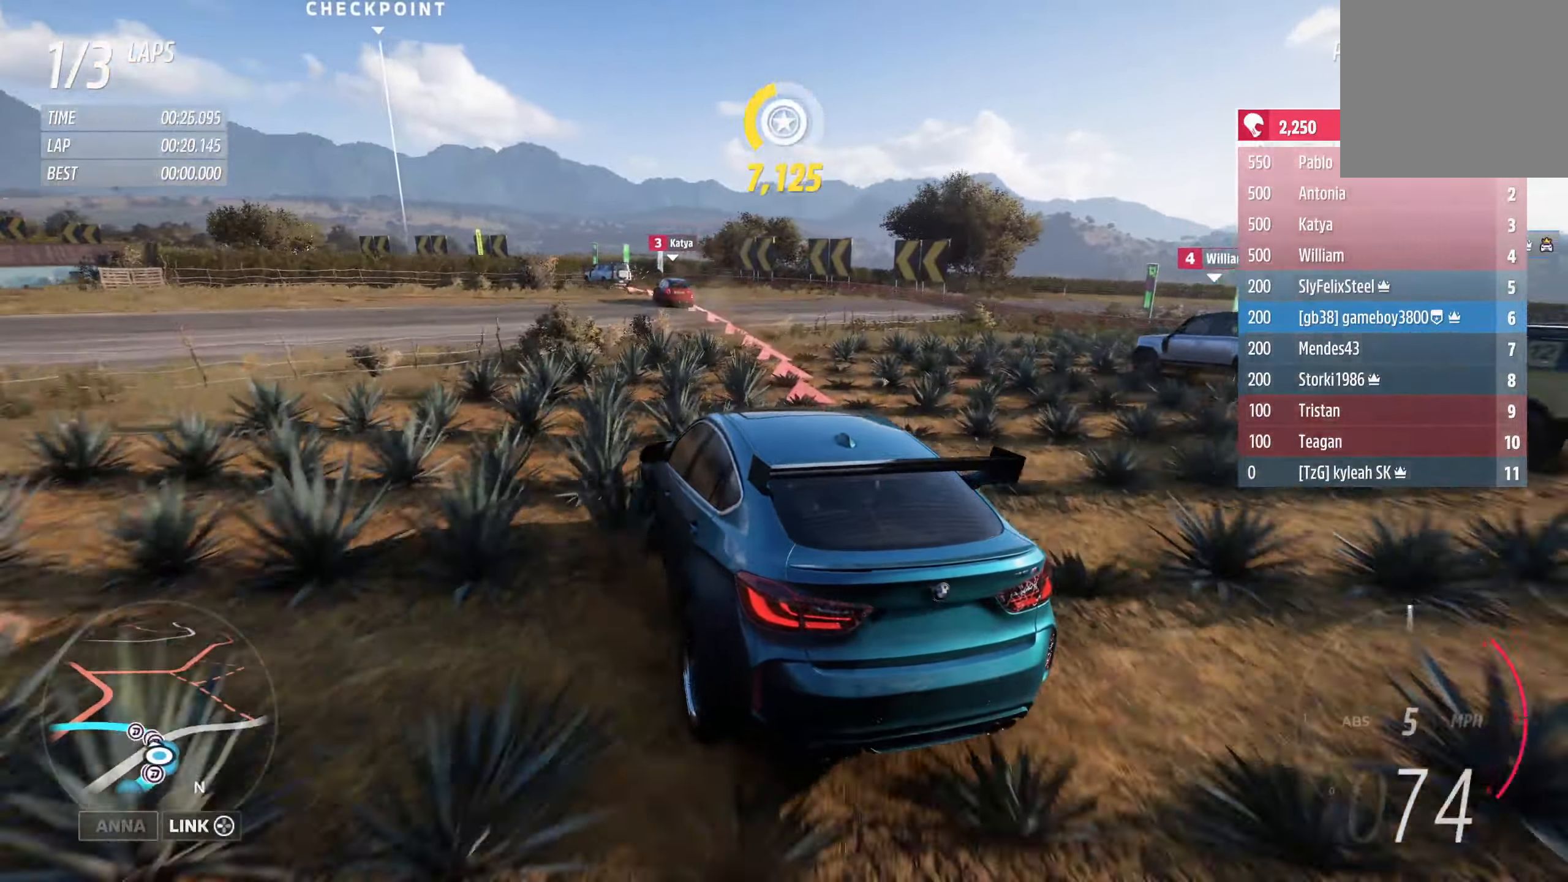
{"buttons": [], "left_stick": "left", "right_stick": "center", "events": []}
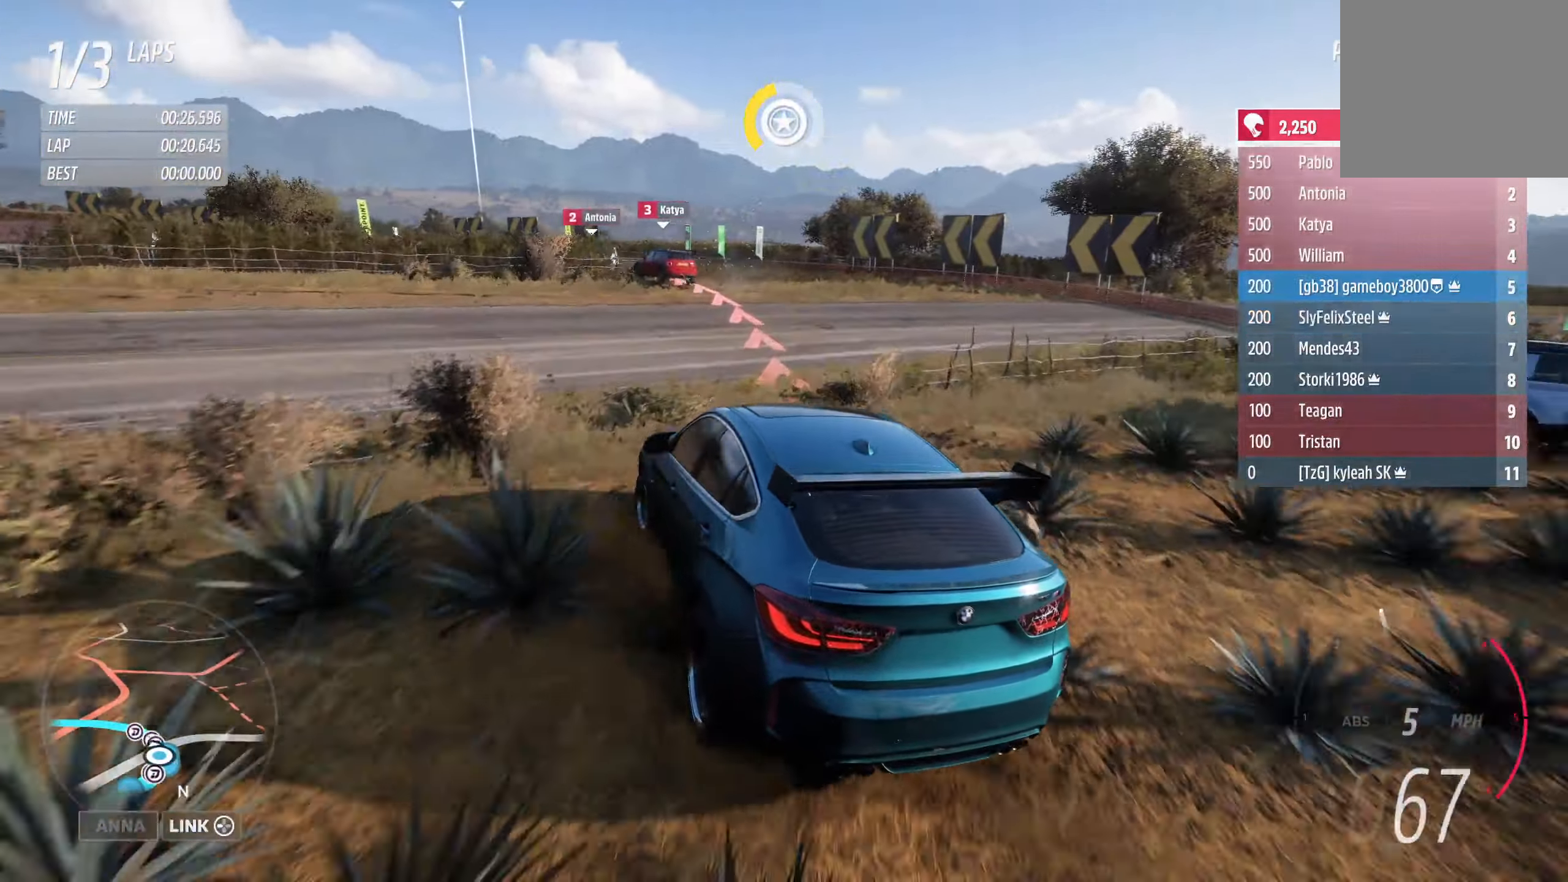
{"buttons": [], "left_stick": "left", "right_stick": "center", "events": []}
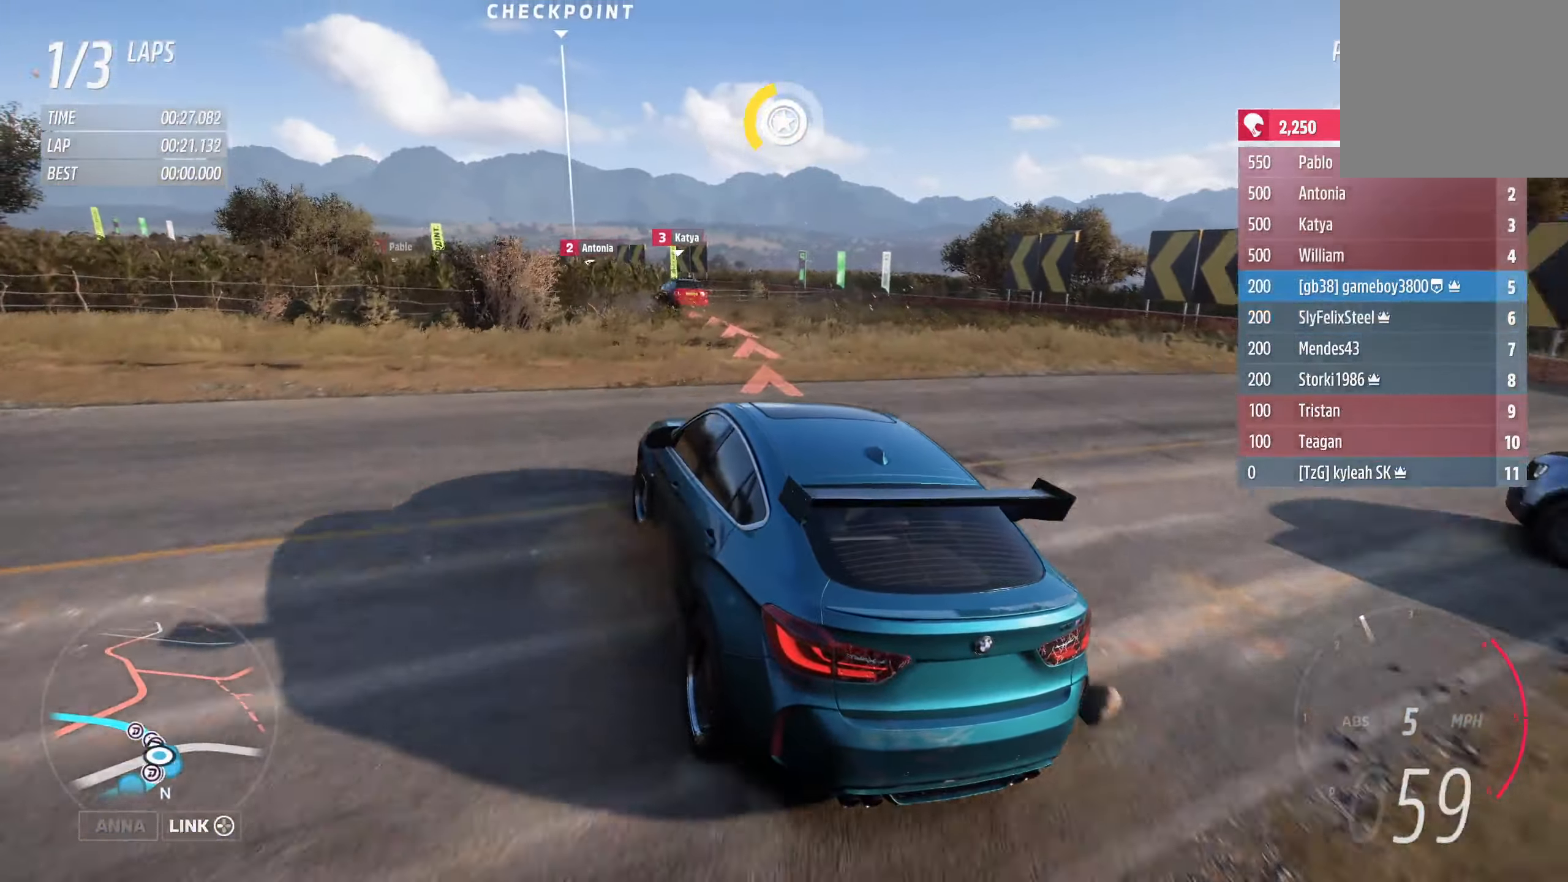
{"buttons": ["R2"], "left_stick": "left", "right_stick": "center", "events": [[17, "R2", "down"]]}
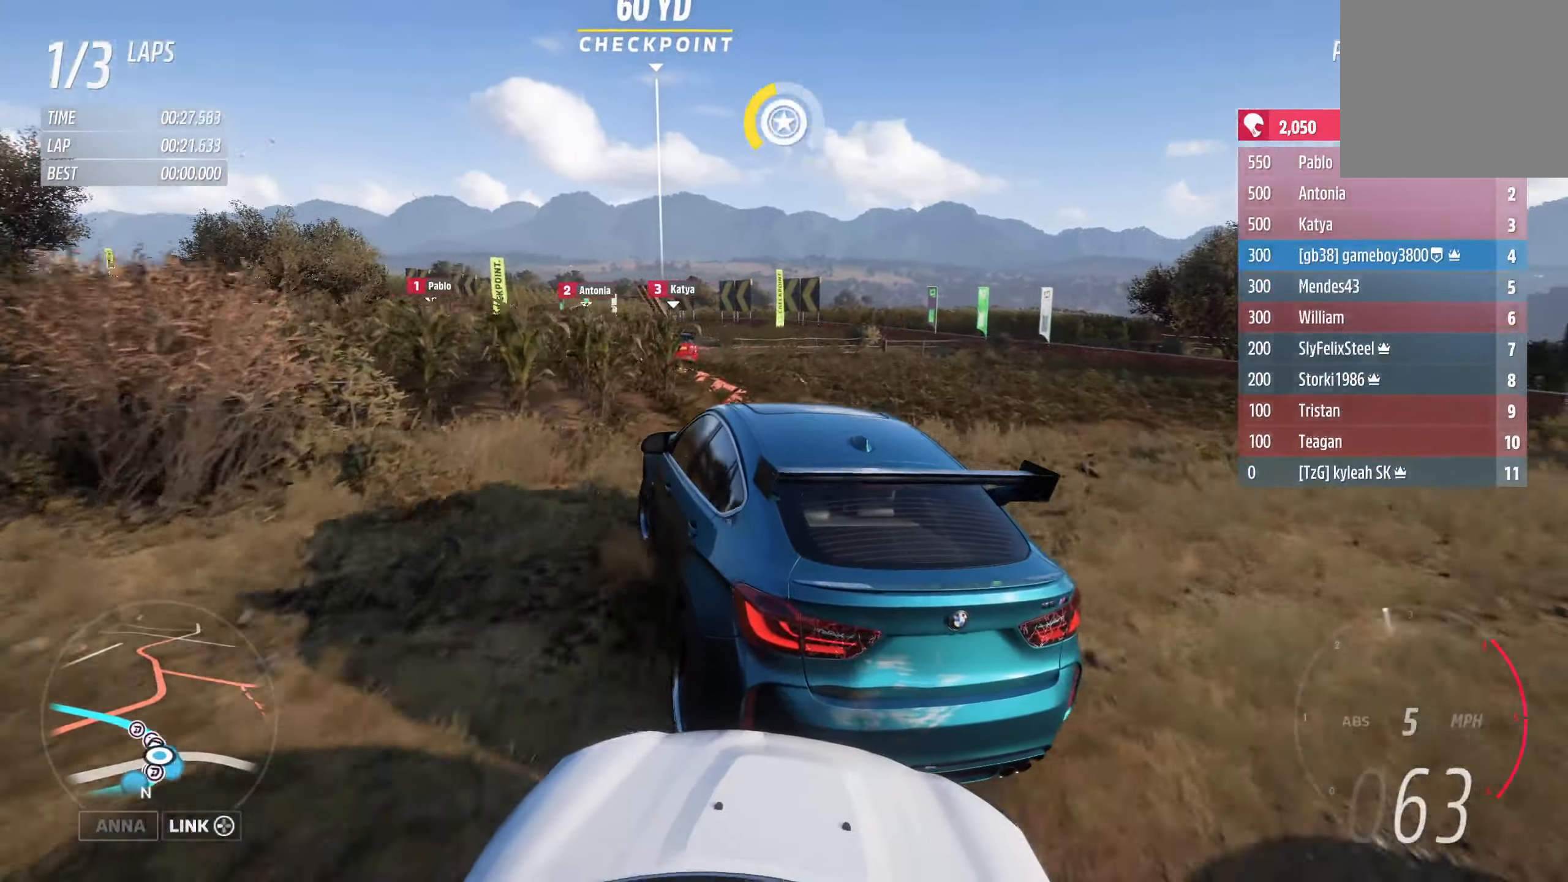
{"buttons": ["R2"], "left_stick": "left", "right_stick": "center", "events": []}
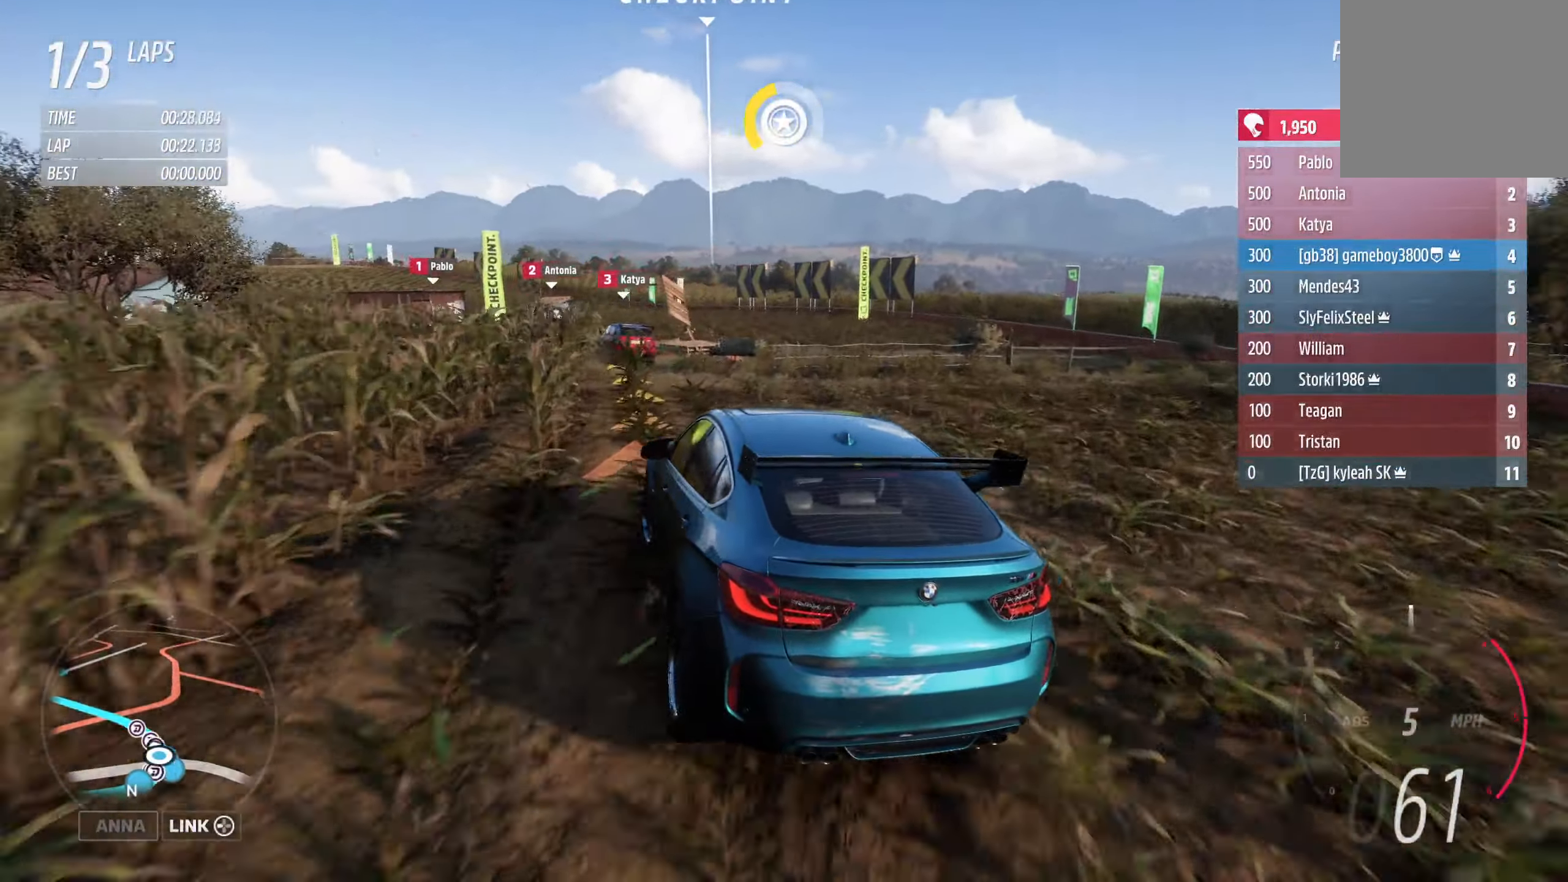
{"buttons": ["R2"], "left_stick": "left", "right_stick": "center", "events": []}
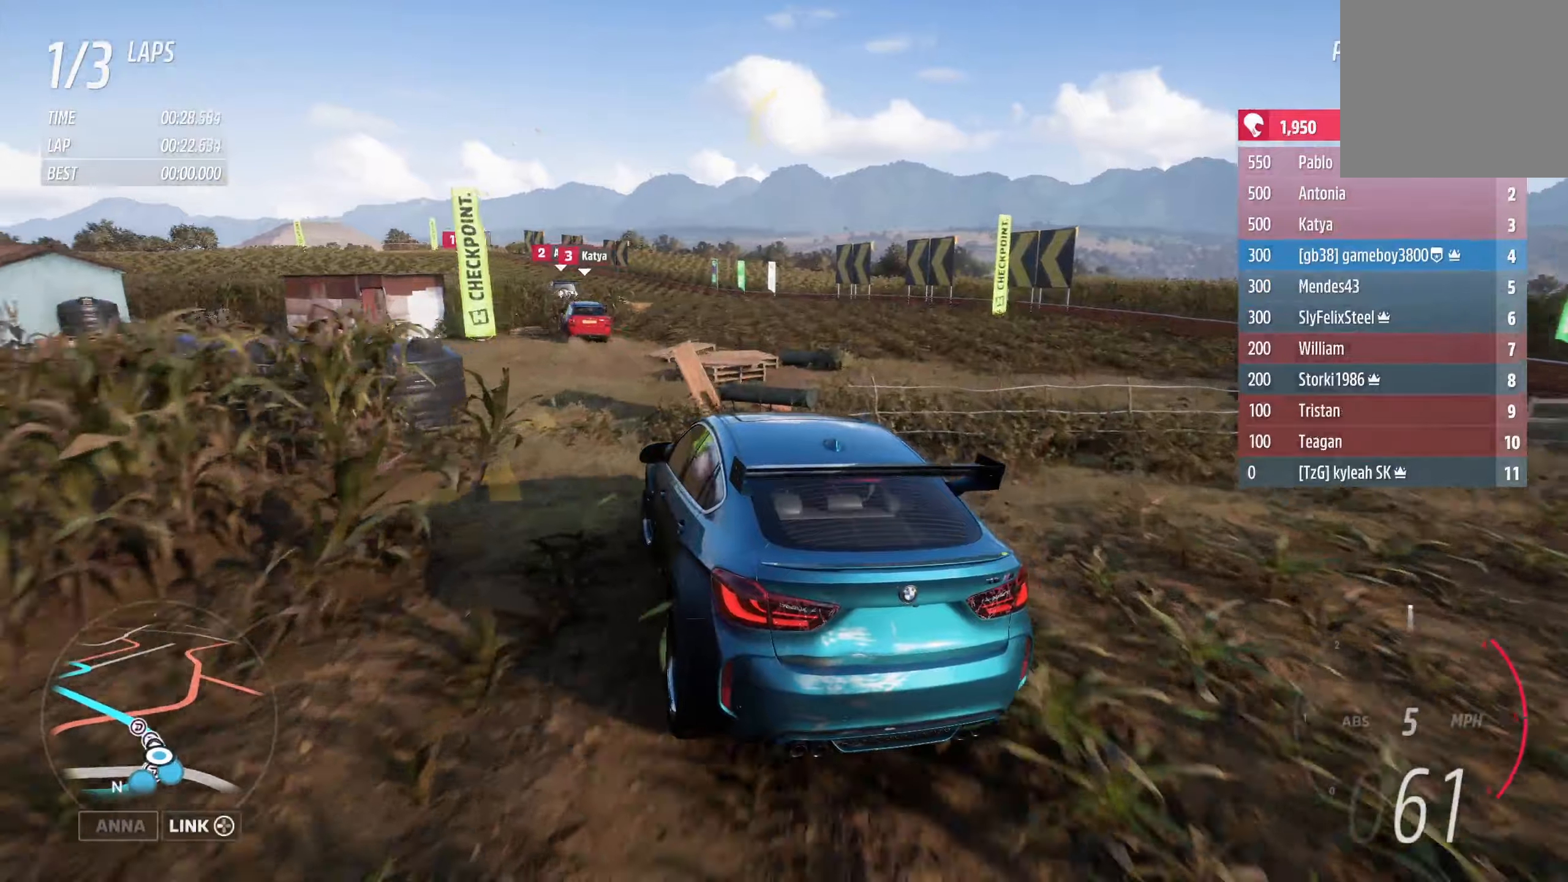
{"buttons": ["R2"], "left_stick": "center", "right_stick": "center", "events": [[300, "left_stick", "center"]]}
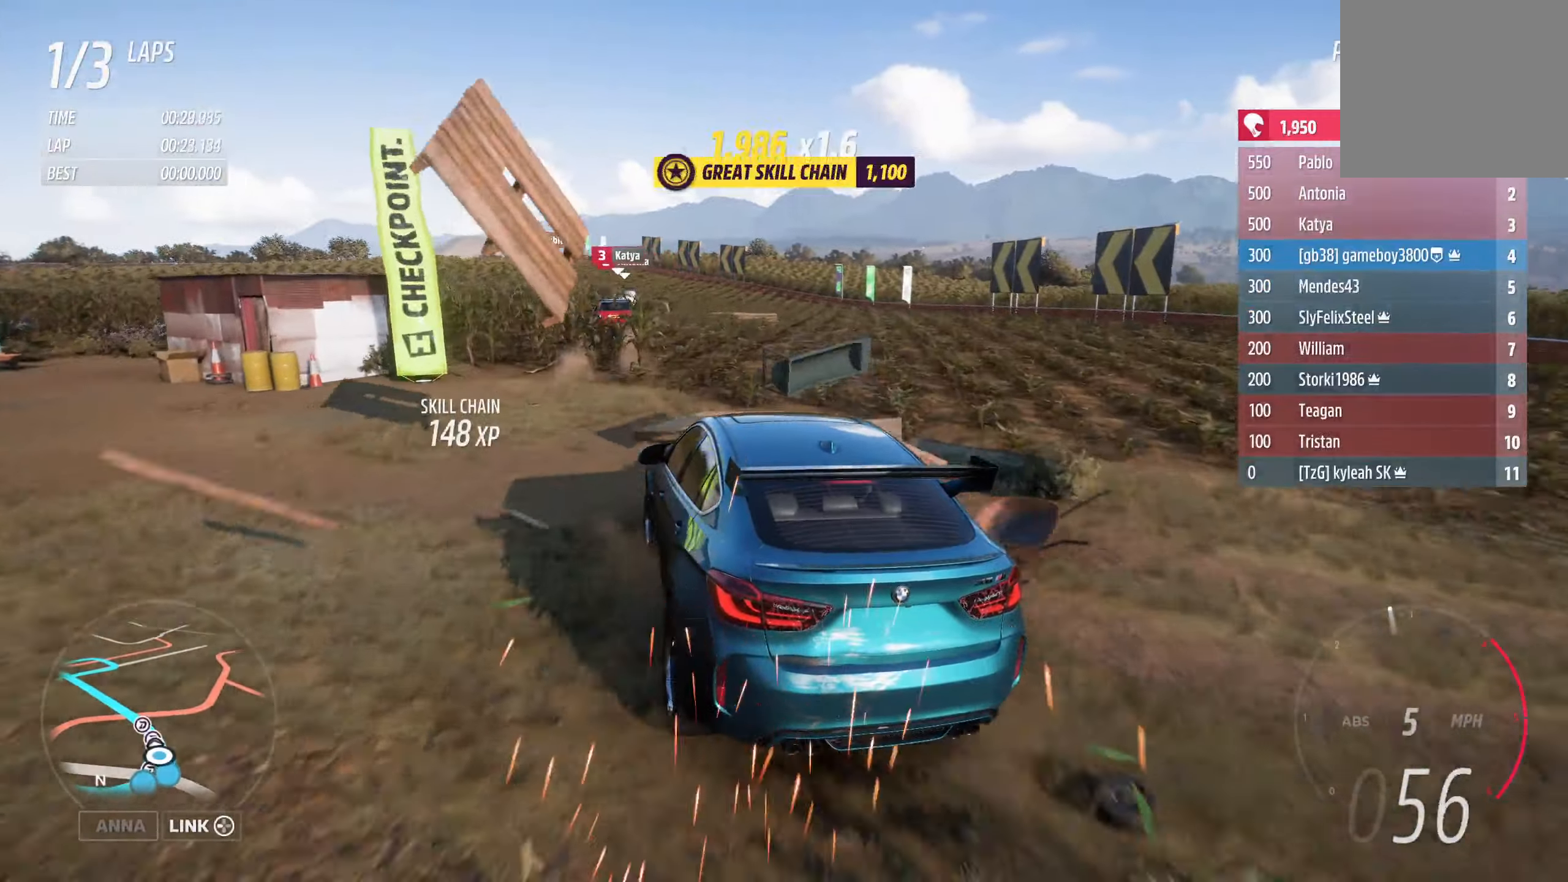
{"buttons": ["R2"], "left_stick": "left", "right_stick": "center", "events": [[200, "left_stick", "right"], [367, "left_stick", "center"], [450, "left_stick", "left"]]}